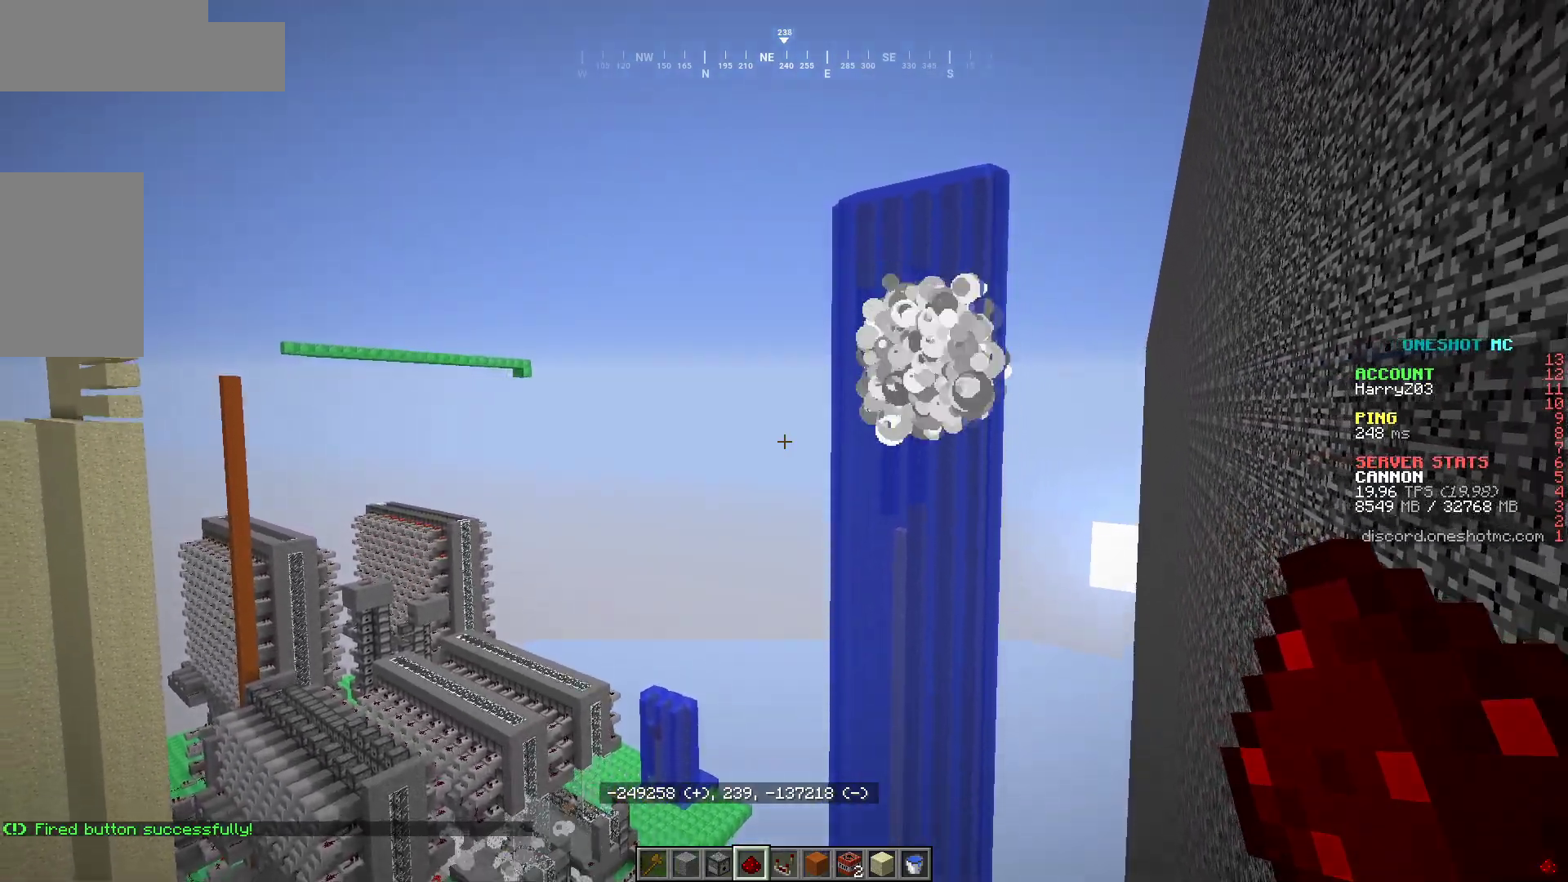
Gameplay with keyboard and mouse; each line is a JSON object with the keys and mouse buttons held at the frame after it. "events" lists presses ("down") and releases ("up") of "a", "d", "s", "w", "mouse_left" and "mouse_right" between this image and that frame as [ms after this image, input, new state], when the widget could be followed in between. "mouse_left", "mouse_right" = the "left", "right" buttons of the "mouse" list. No other keys are recorded. Fast repeated clicks can show as one long hold. Mouse movement is not recorded.
{"keys": [], "mouse": [], "events": []}
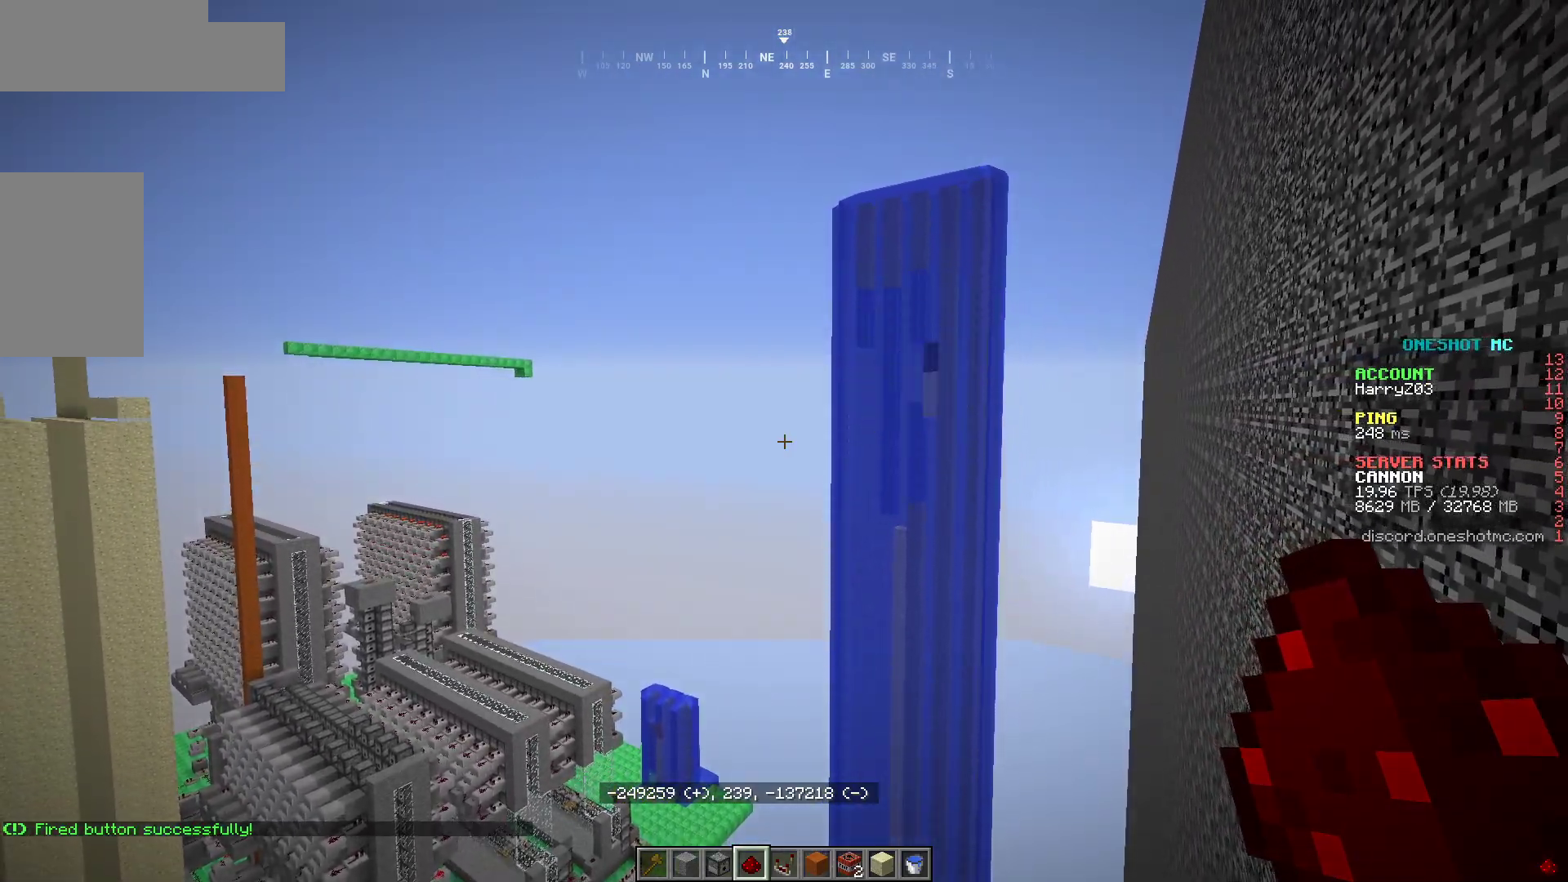
{"keys": [], "mouse": [], "events": [[100, "w", "down"], [117, "a", "down"], [350, "a", "up"], [383, "w", "up"]]}
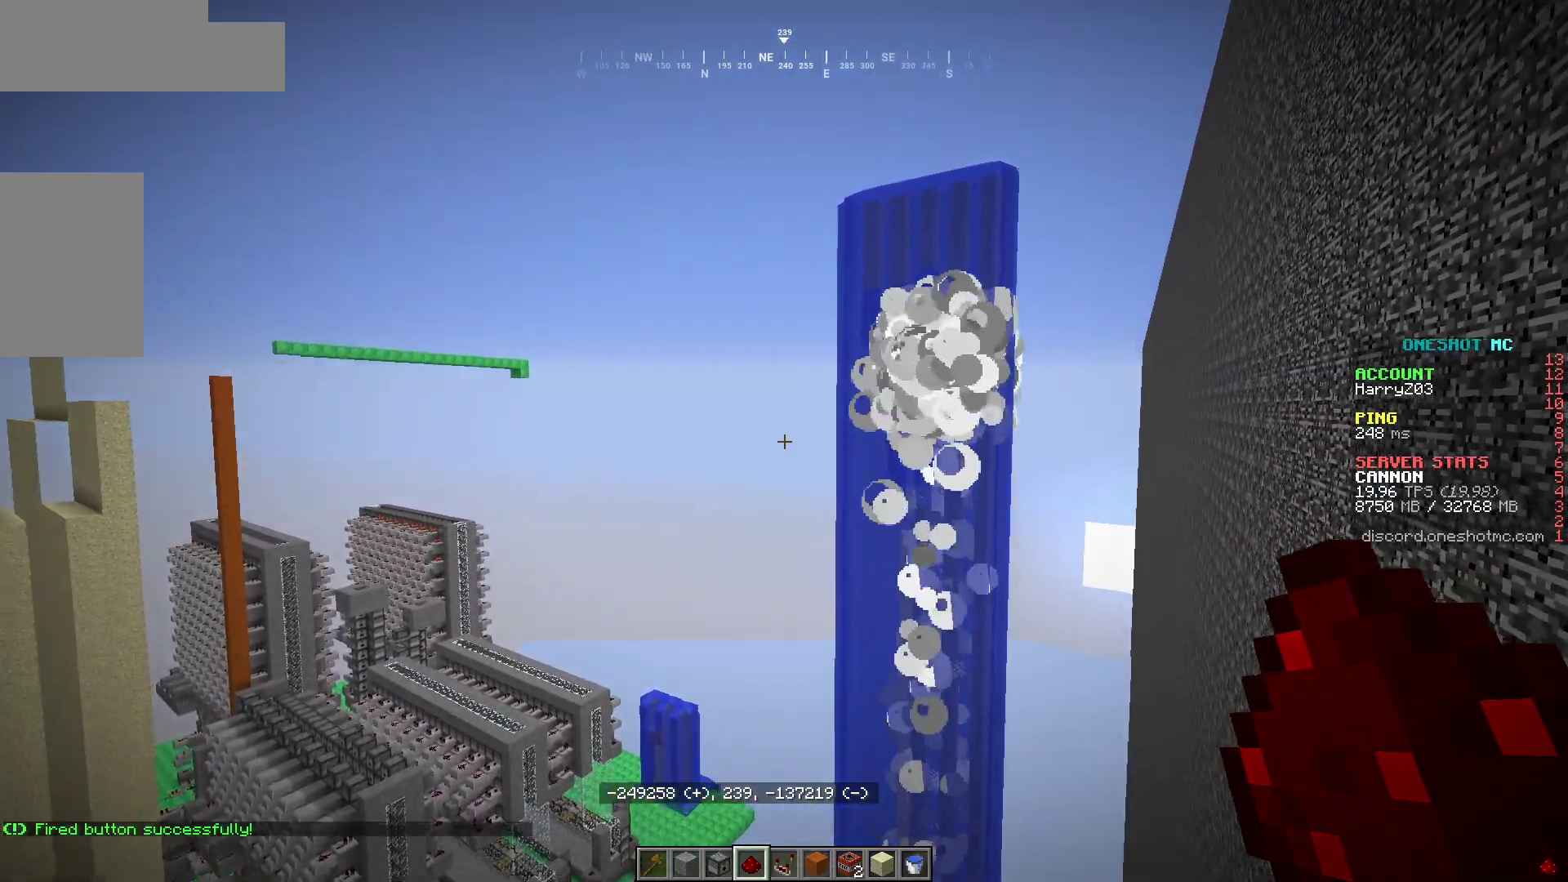
{"keys": ["a", "w"], "mouse": [], "events": [[300, "a", "down"], [317, "w", "down"]]}
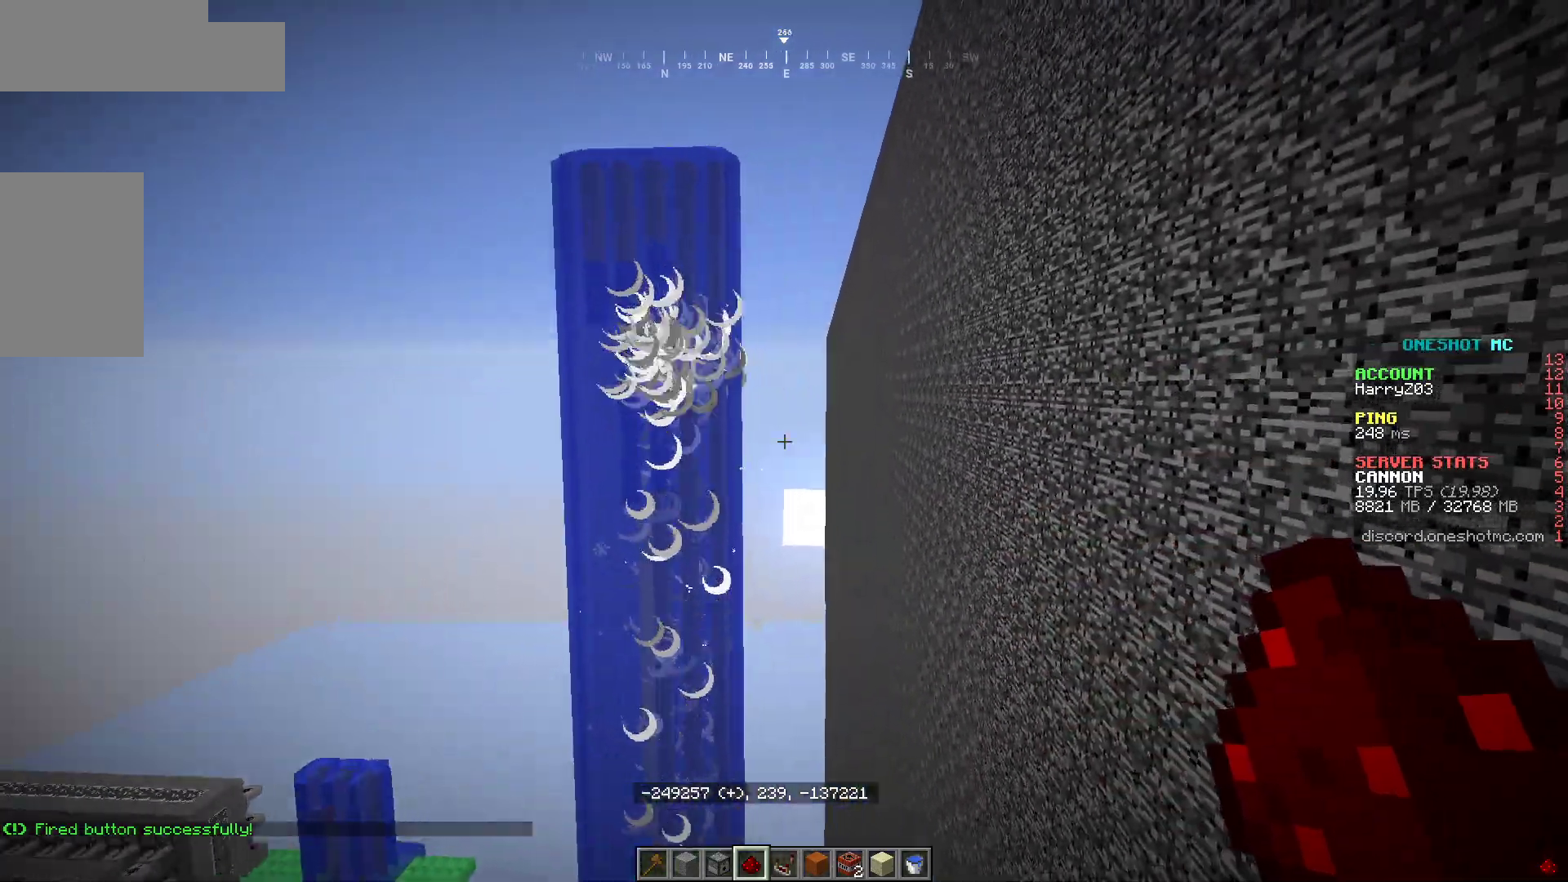
{"keys": ["w"], "mouse": [], "events": [[83, "a", "up"]]}
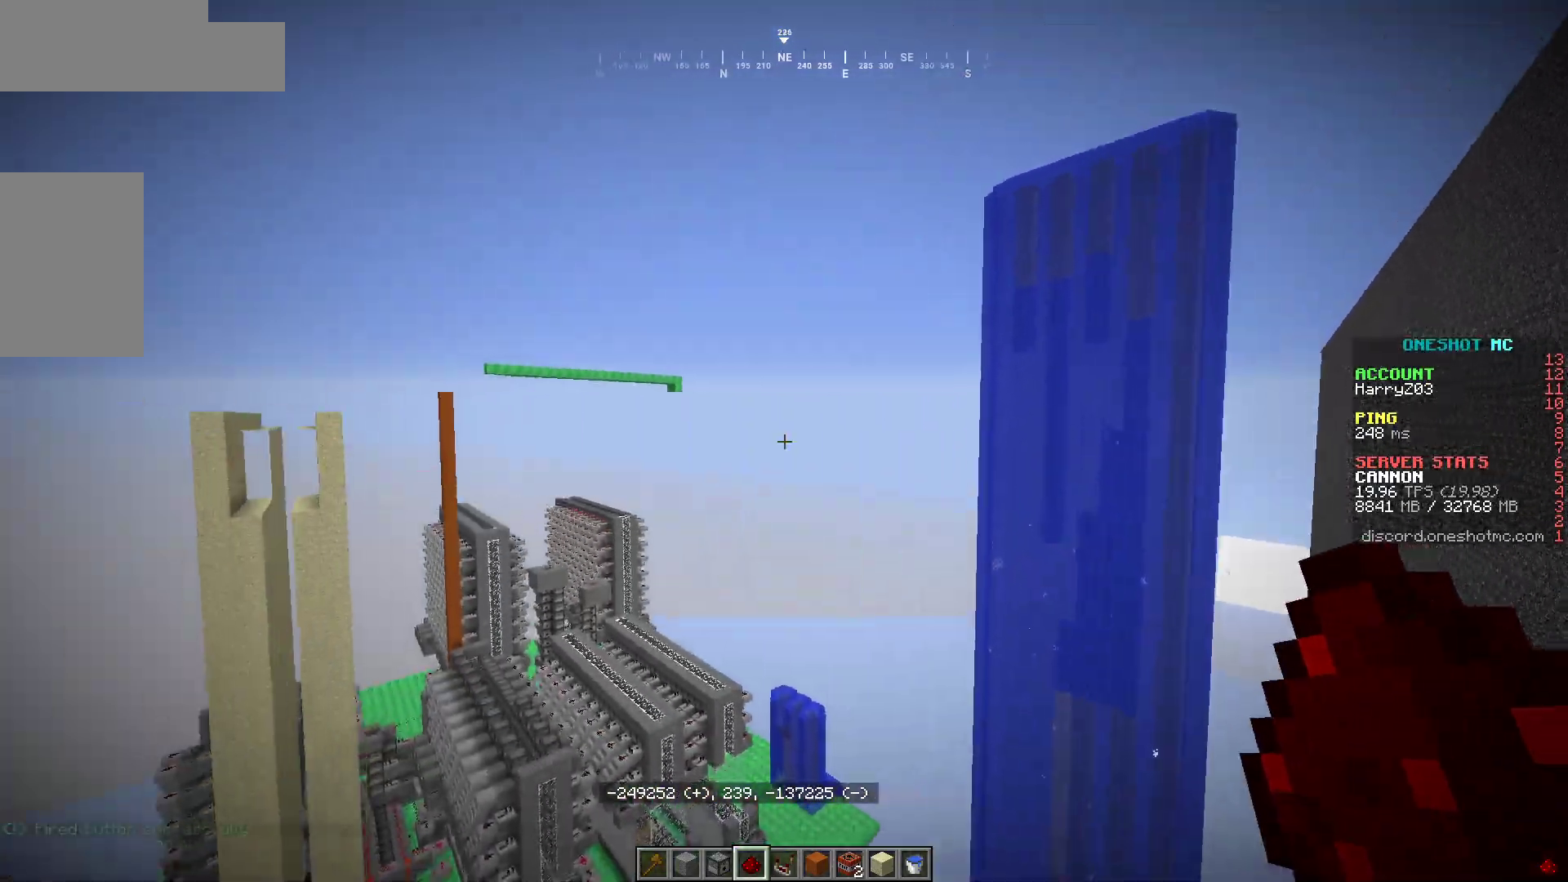
{"keys": ["d", "w"], "mouse": [], "events": [[17, "a", "down"], [200, "w", "up"], [250, "a", "up"], [283, "d", "down"], [433, "w", "down"]]}
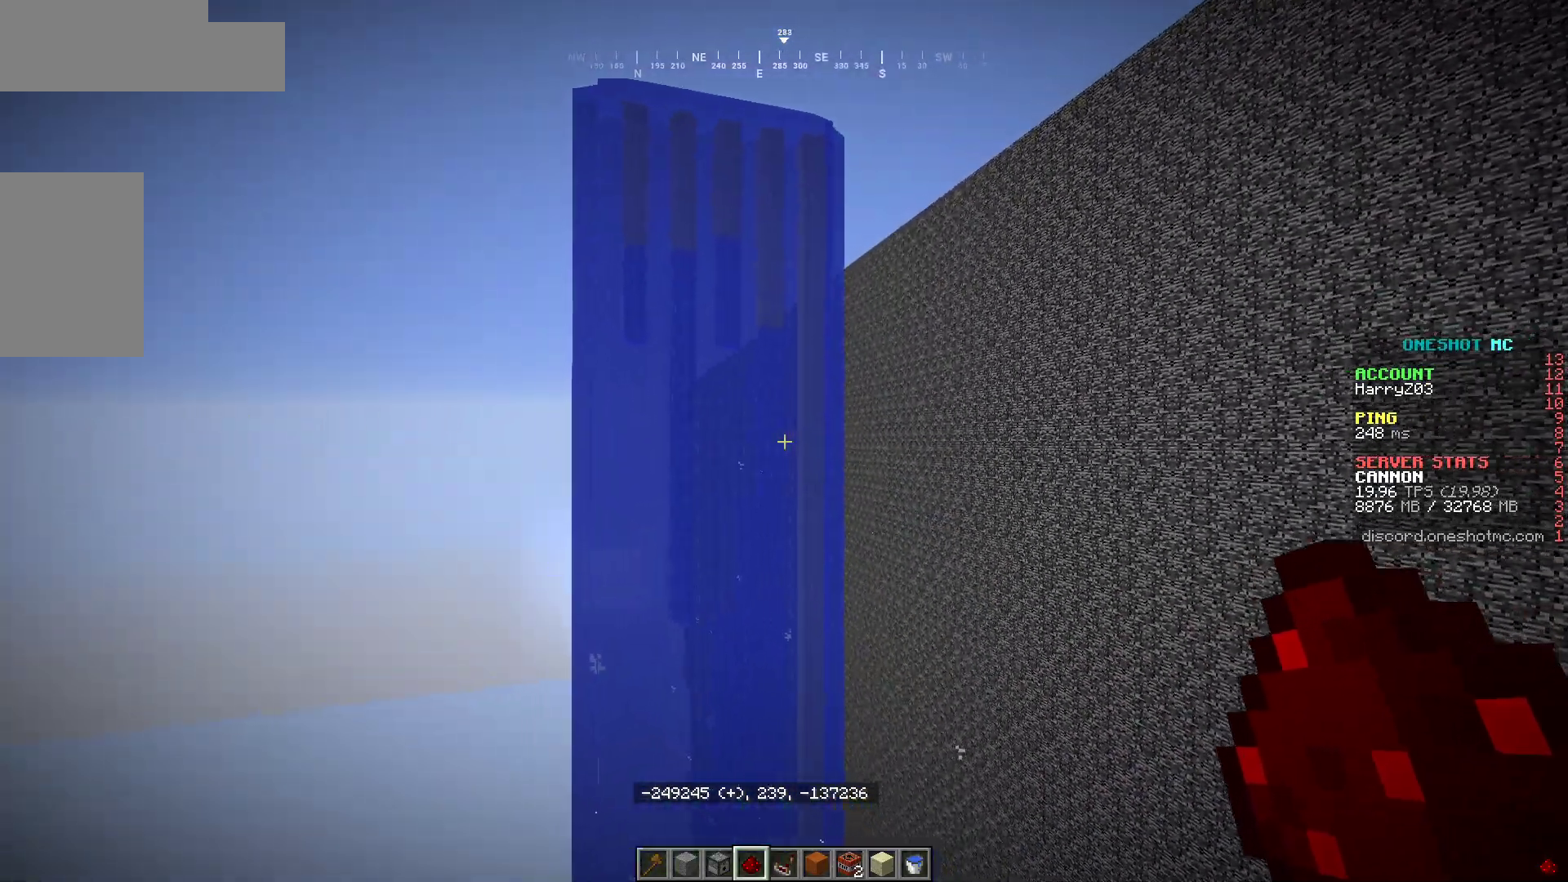
{"keys": ["a"], "mouse": [], "events": [[133, "w", "up"], [217, "a", "down"], [283, "d", "up"]]}
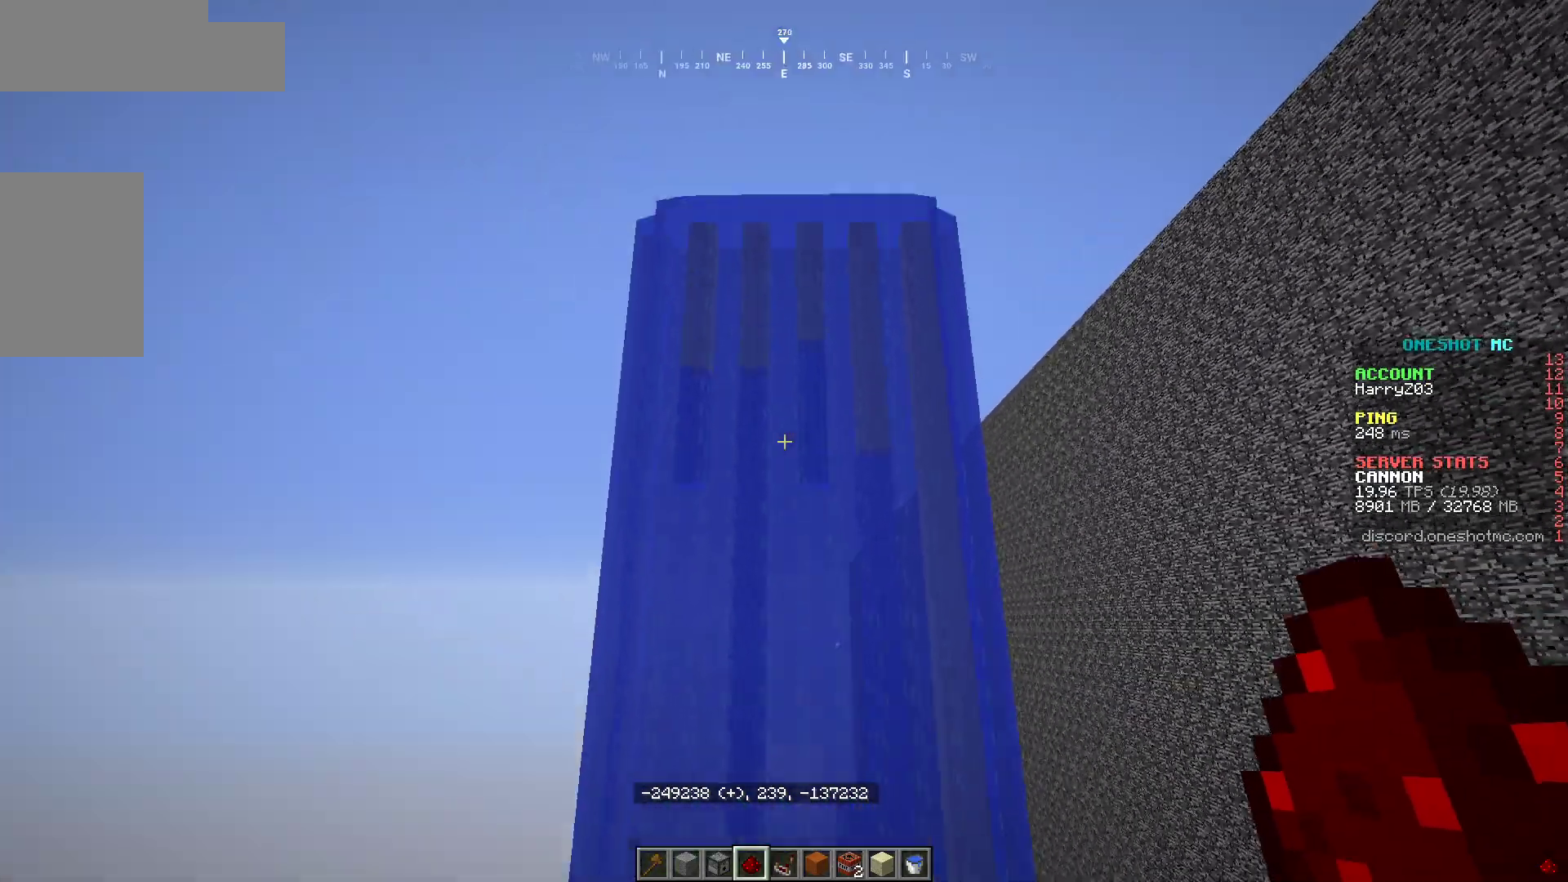
{"keys": ["a", "w"], "mouse": [], "events": [[450, "w", "down"]]}
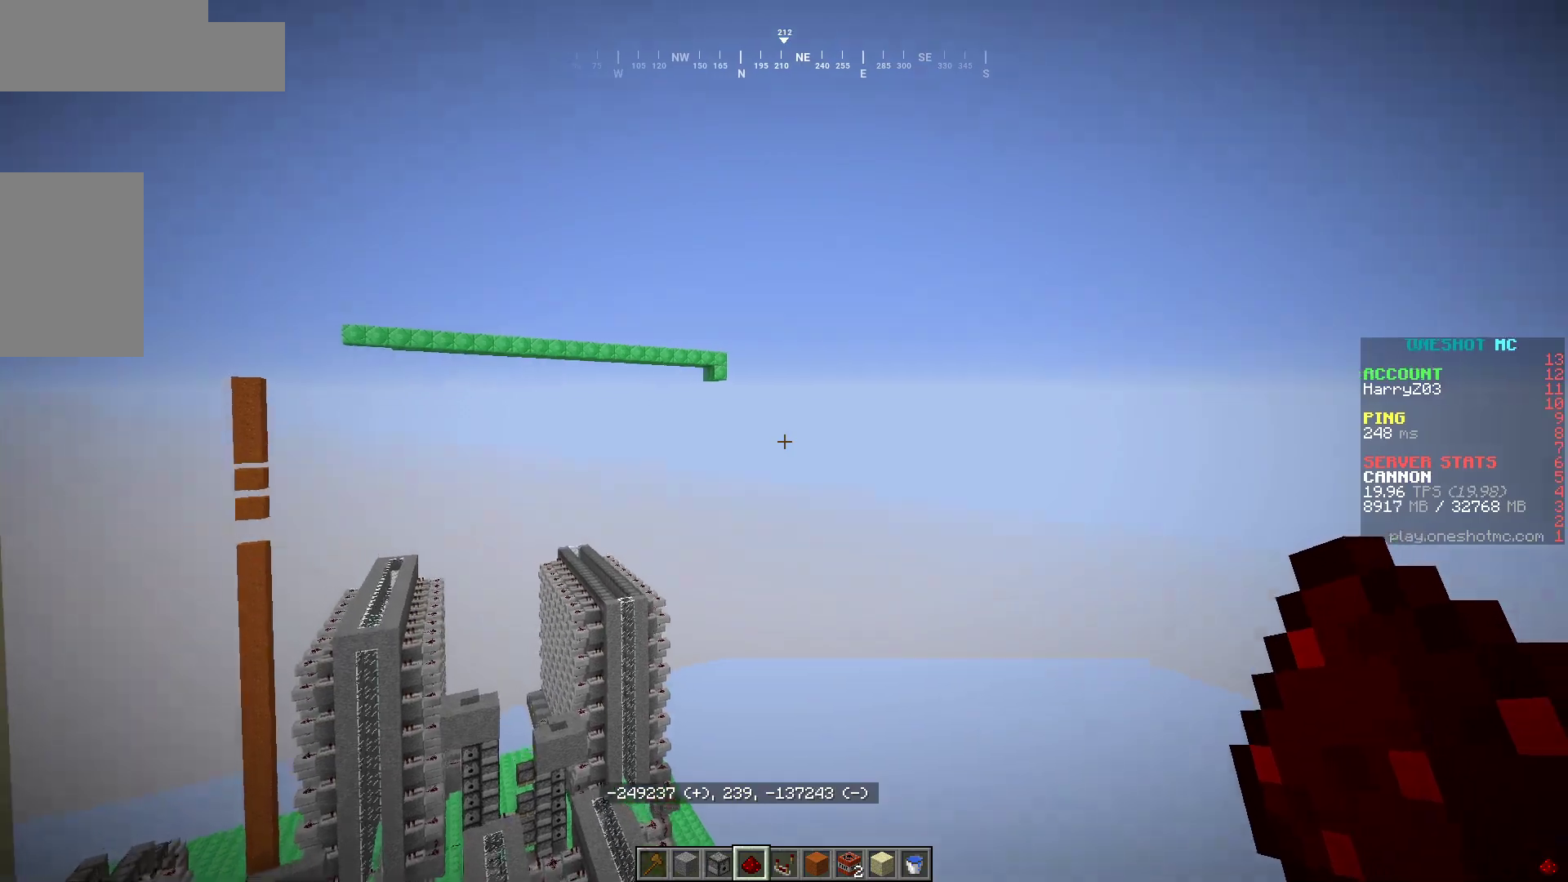
{"keys": [], "mouse": [], "events": [[233, "a", "up"], [250, "d", "down"], [383, "d", "up"], [433, "w", "up"]]}
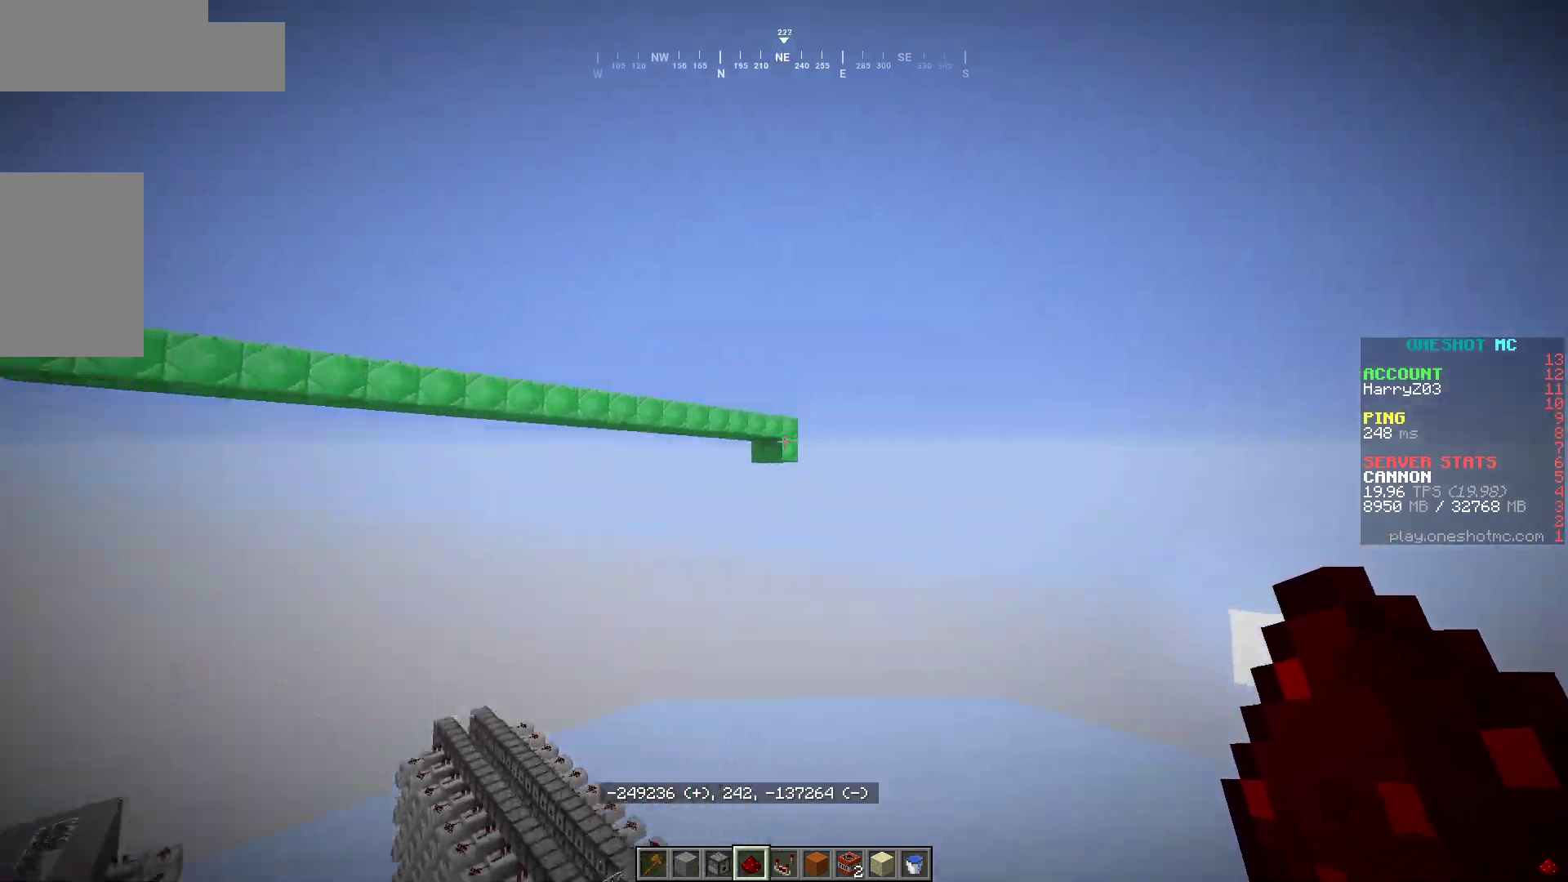
{"keys": [], "mouse": [], "events": []}
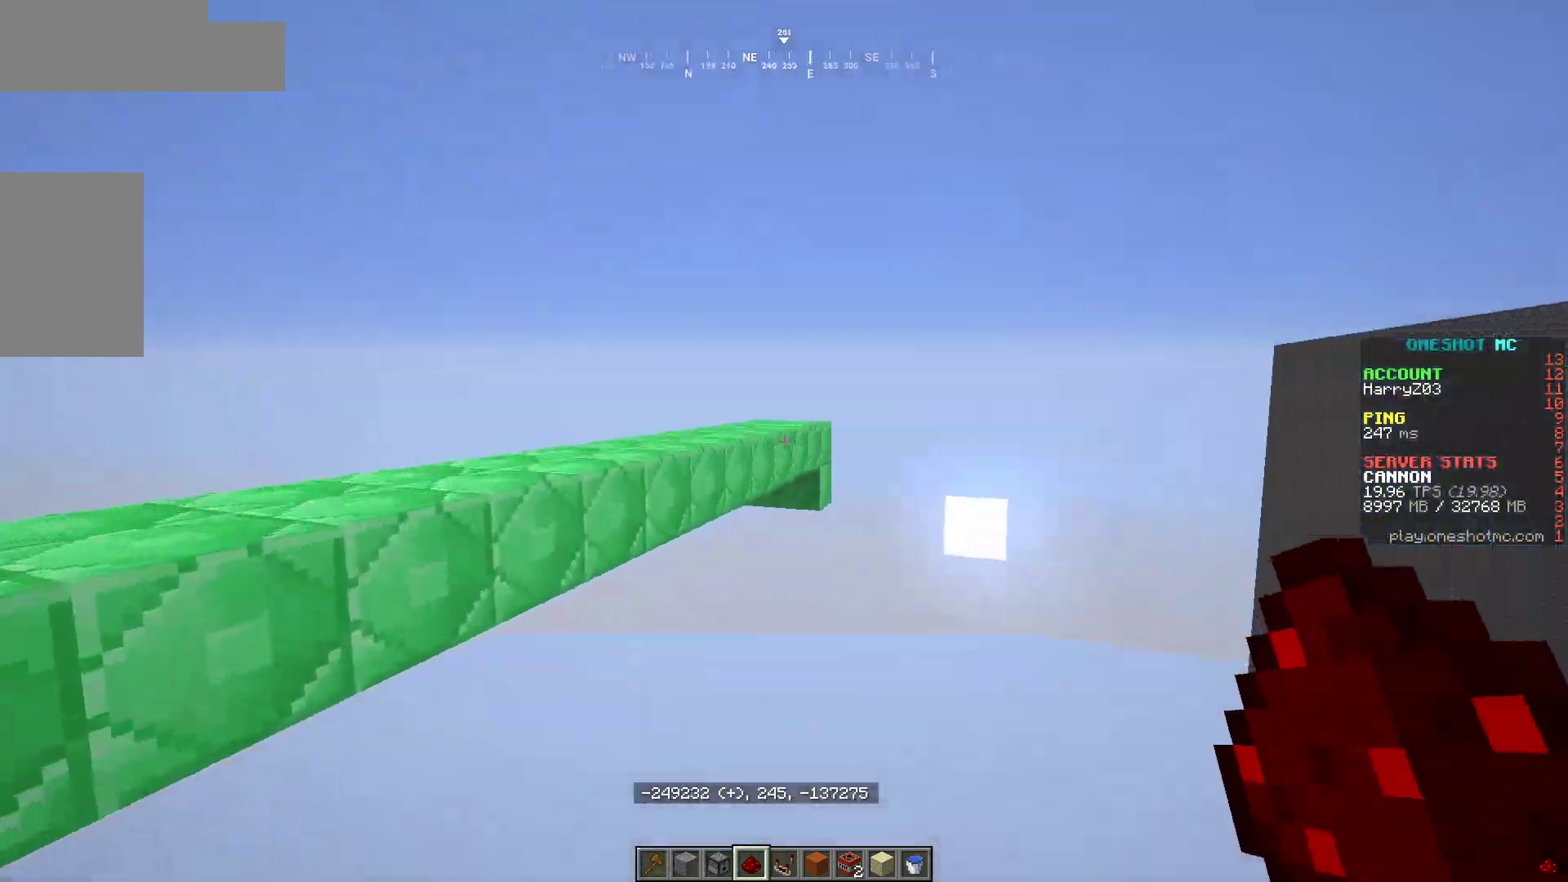
{"keys": ["w"], "mouse": [], "events": [[133, "a", "down"], [233, "w", "down"], [400, "a", "up"]]}
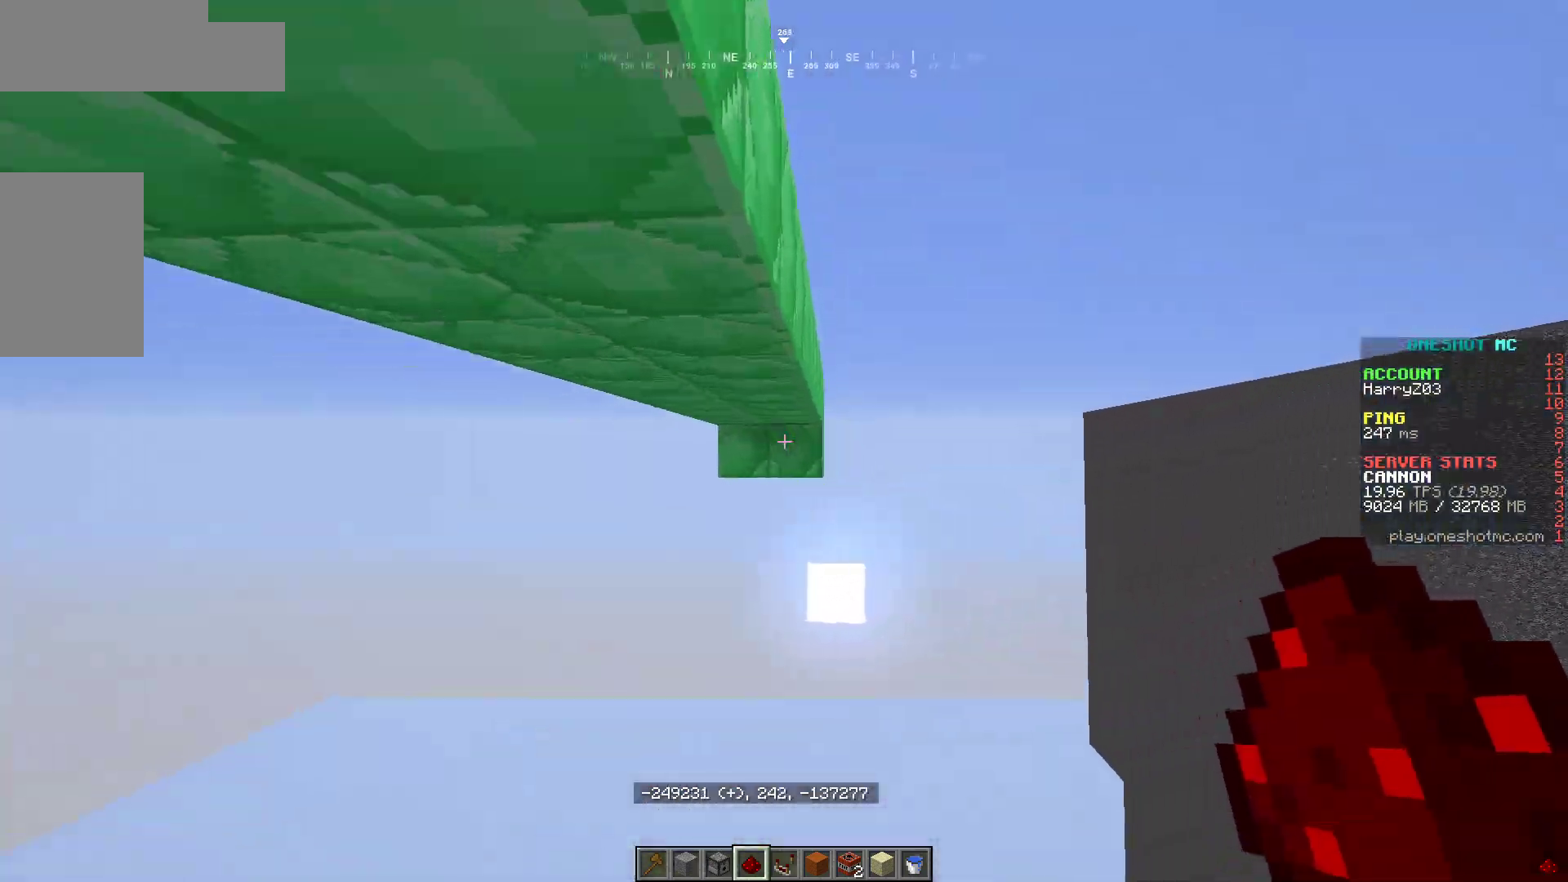
{"keys": ["w"], "mouse": [], "events": [[117, "a", "down"], [250, "a", "up"]]}
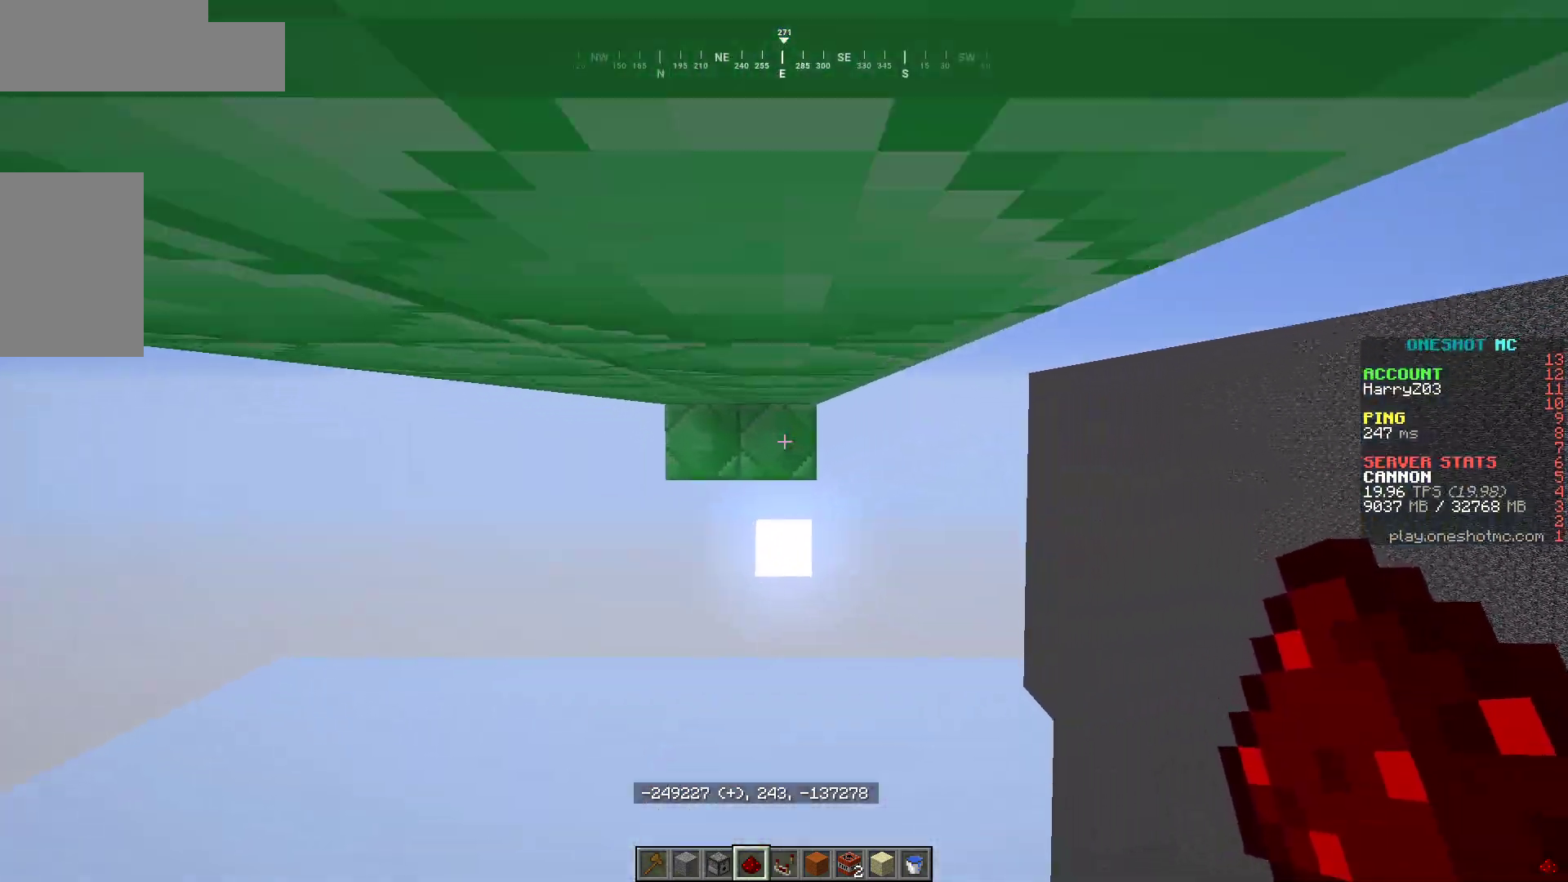
{"keys": ["w"], "mouse": [], "events": [[233, "a", "down"], [483, "a", "up"]]}
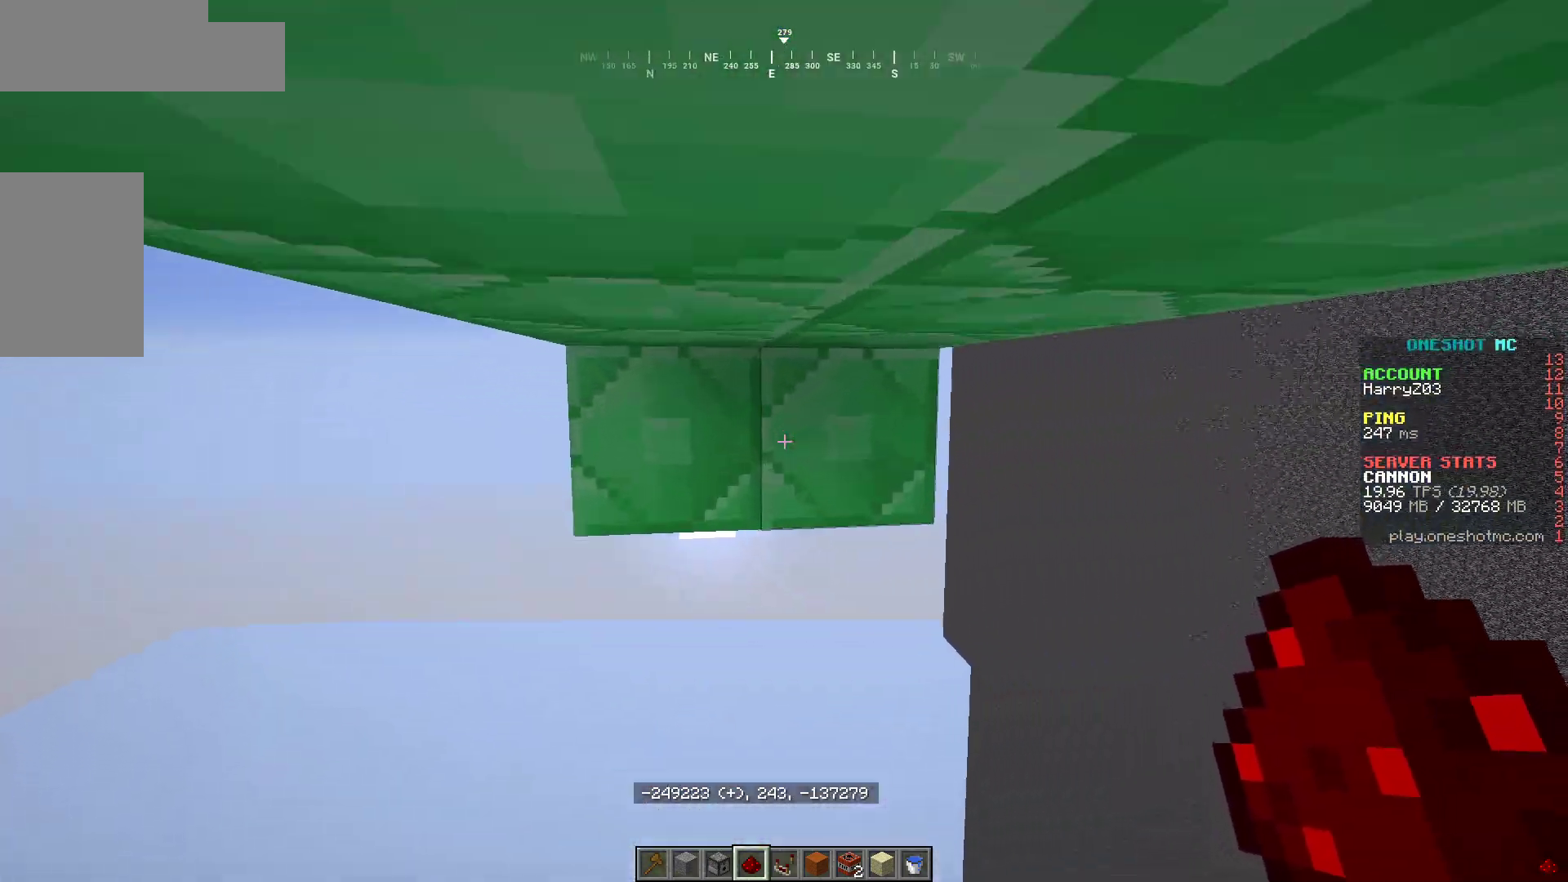
{"keys": [], "mouse": [], "events": [[100, "d", "down"], [100, "w", "up"], [283, "a", "down"], [317, "d", "up"], [400, "a", "up"]]}
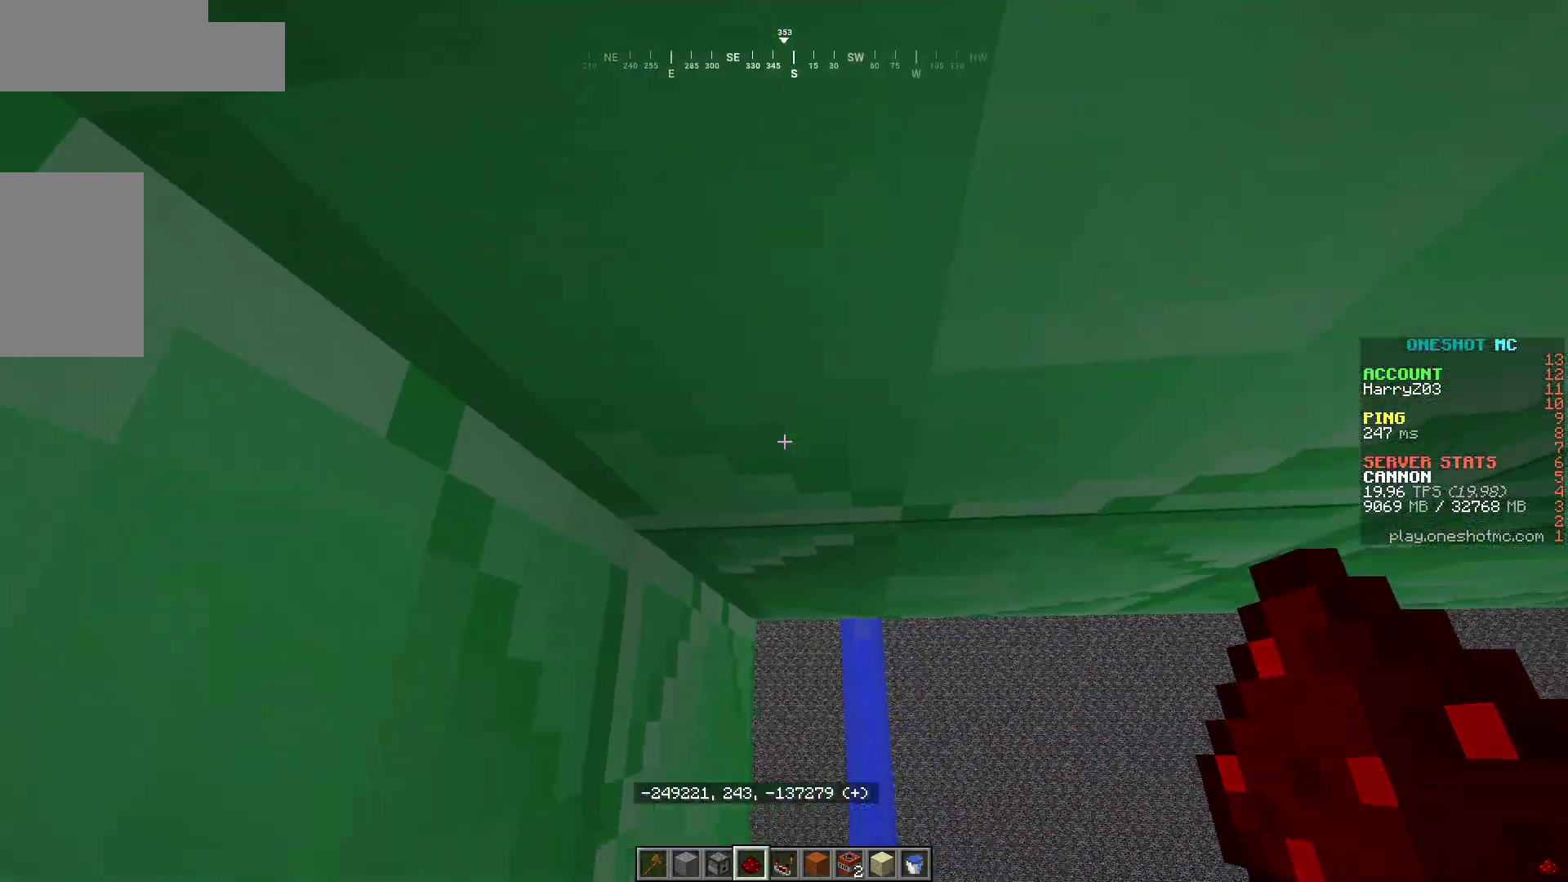
{"keys": [], "mouse": [], "events": []}
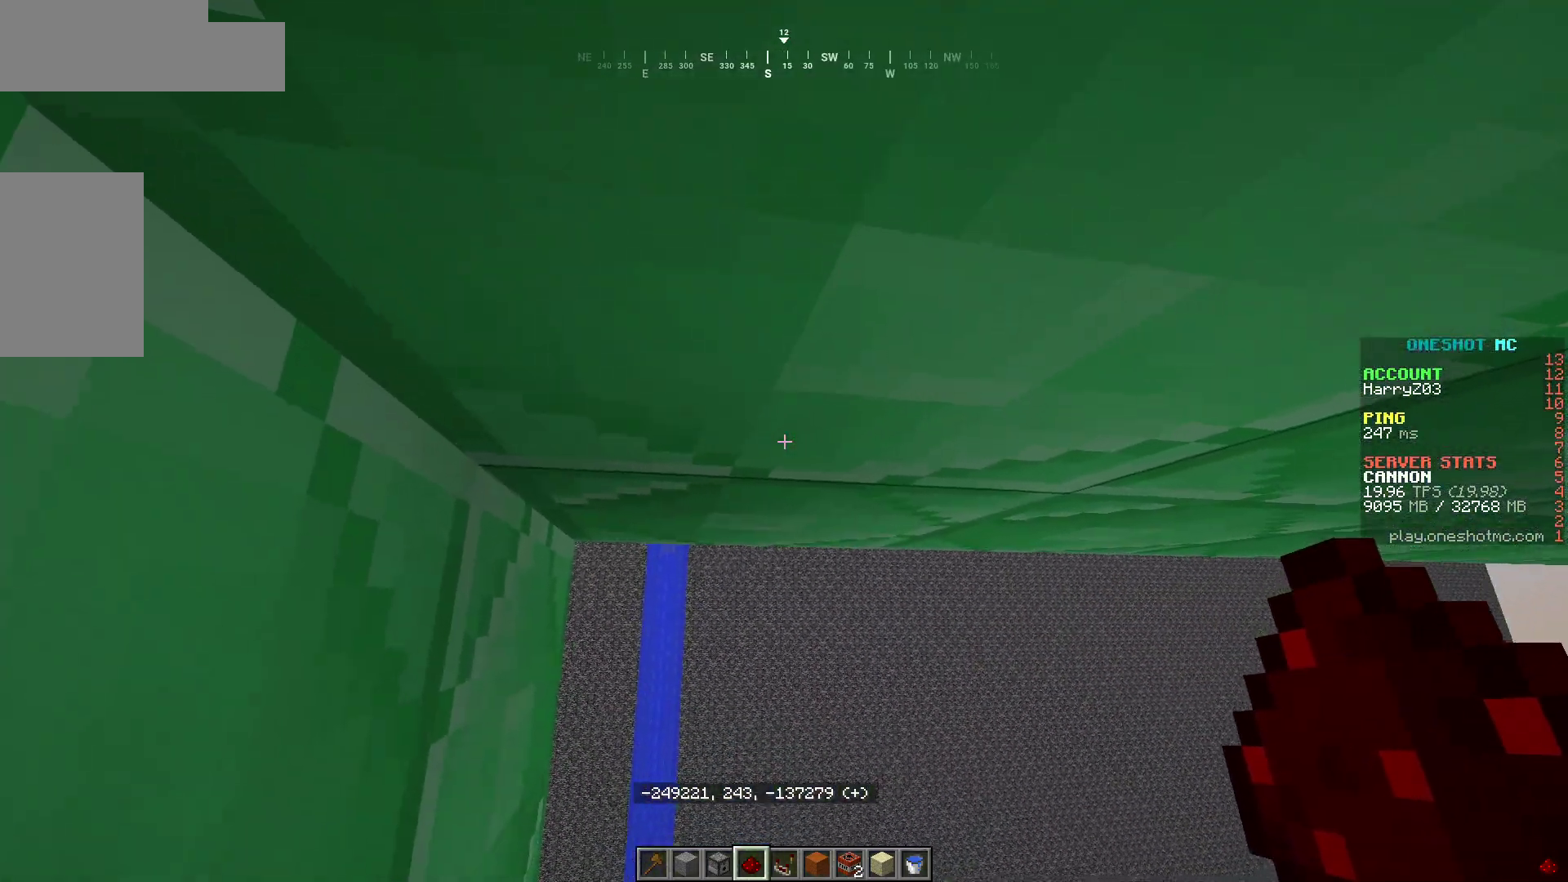
{"keys": [], "mouse": [], "events": [[250, "s", "down"], [333, "d", "down"], [417, "s", "up"], [500, "d", "up"]]}
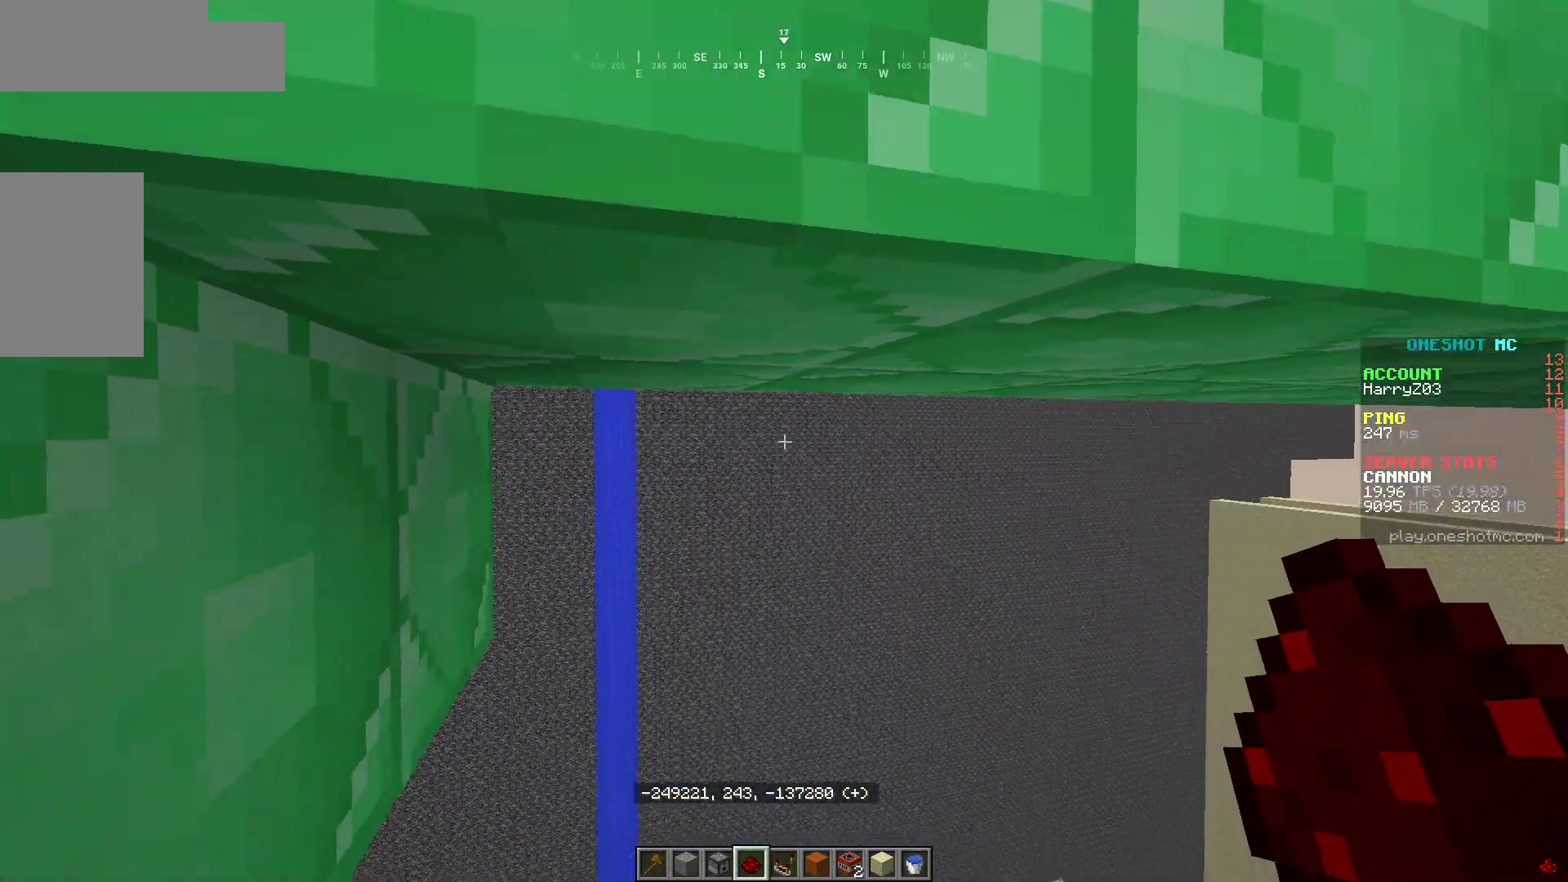
{"keys": ["w"], "mouse": [], "events": [[83, "w", "down"], [150, "a", "down"], [383, "a", "up"]]}
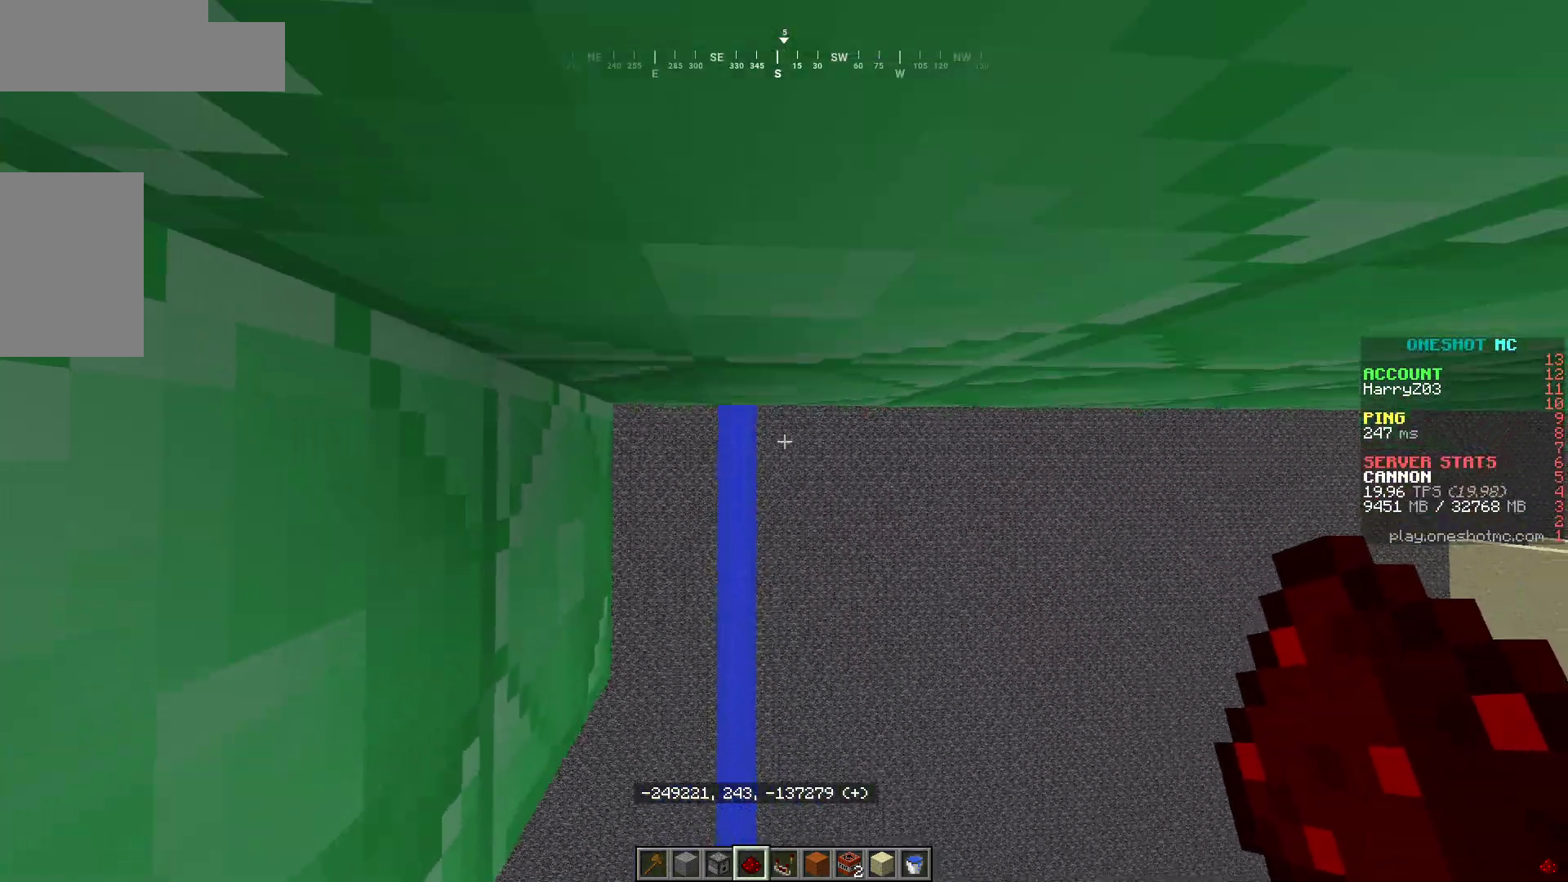
{"keys": ["d"], "mouse": [], "events": [[433, "d", "down"], [483, "w", "up"]]}
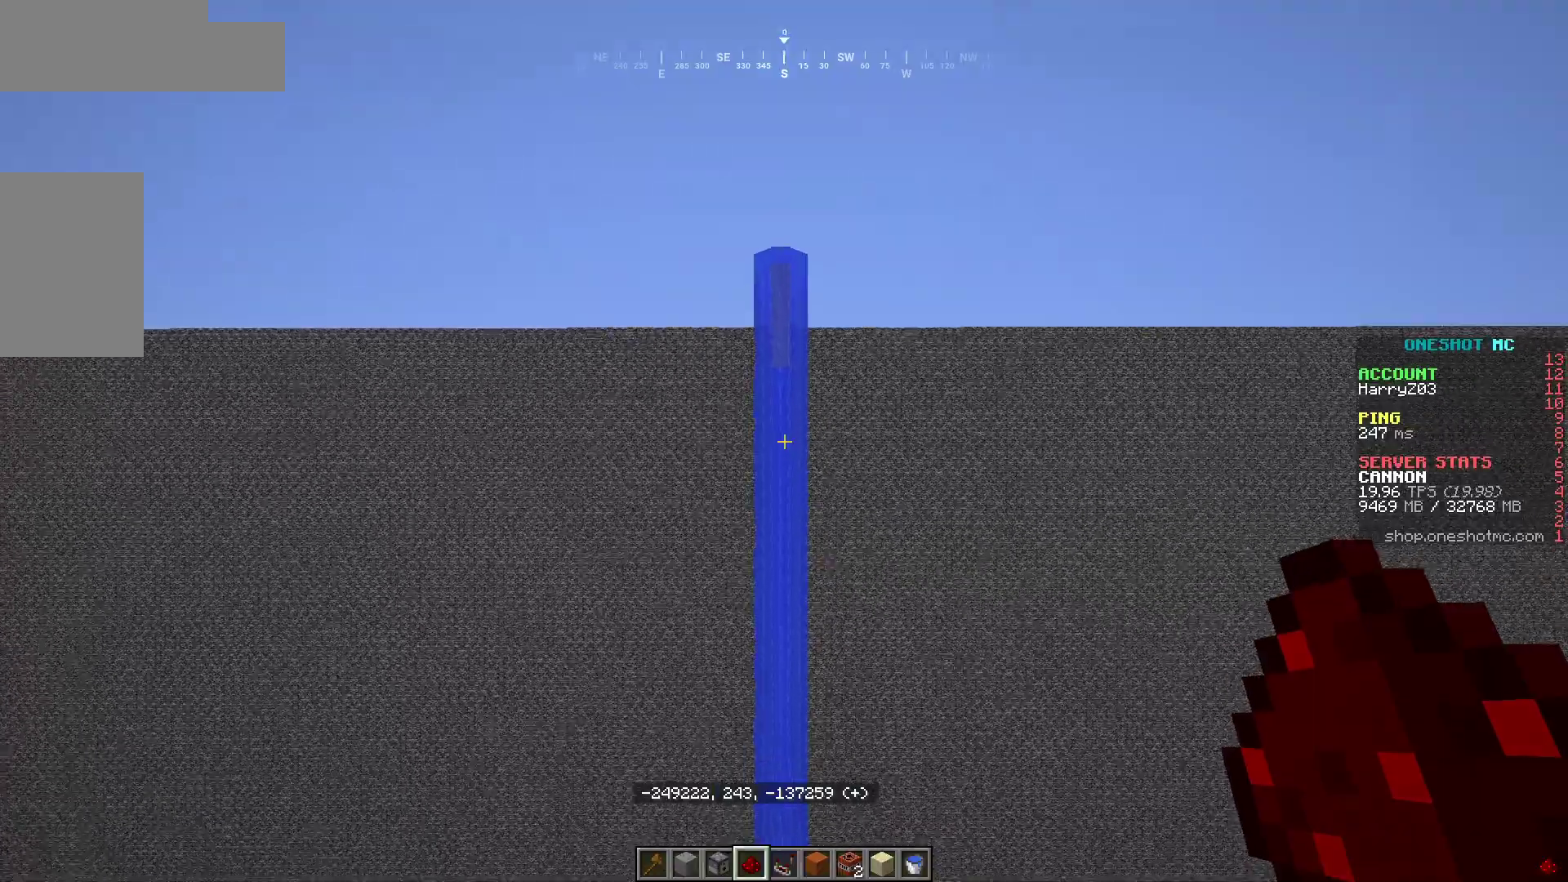
{"keys": [], "mouse": [], "events": [[67, "d", "up"], [333, "w", "down"], [450, "w", "up"]]}
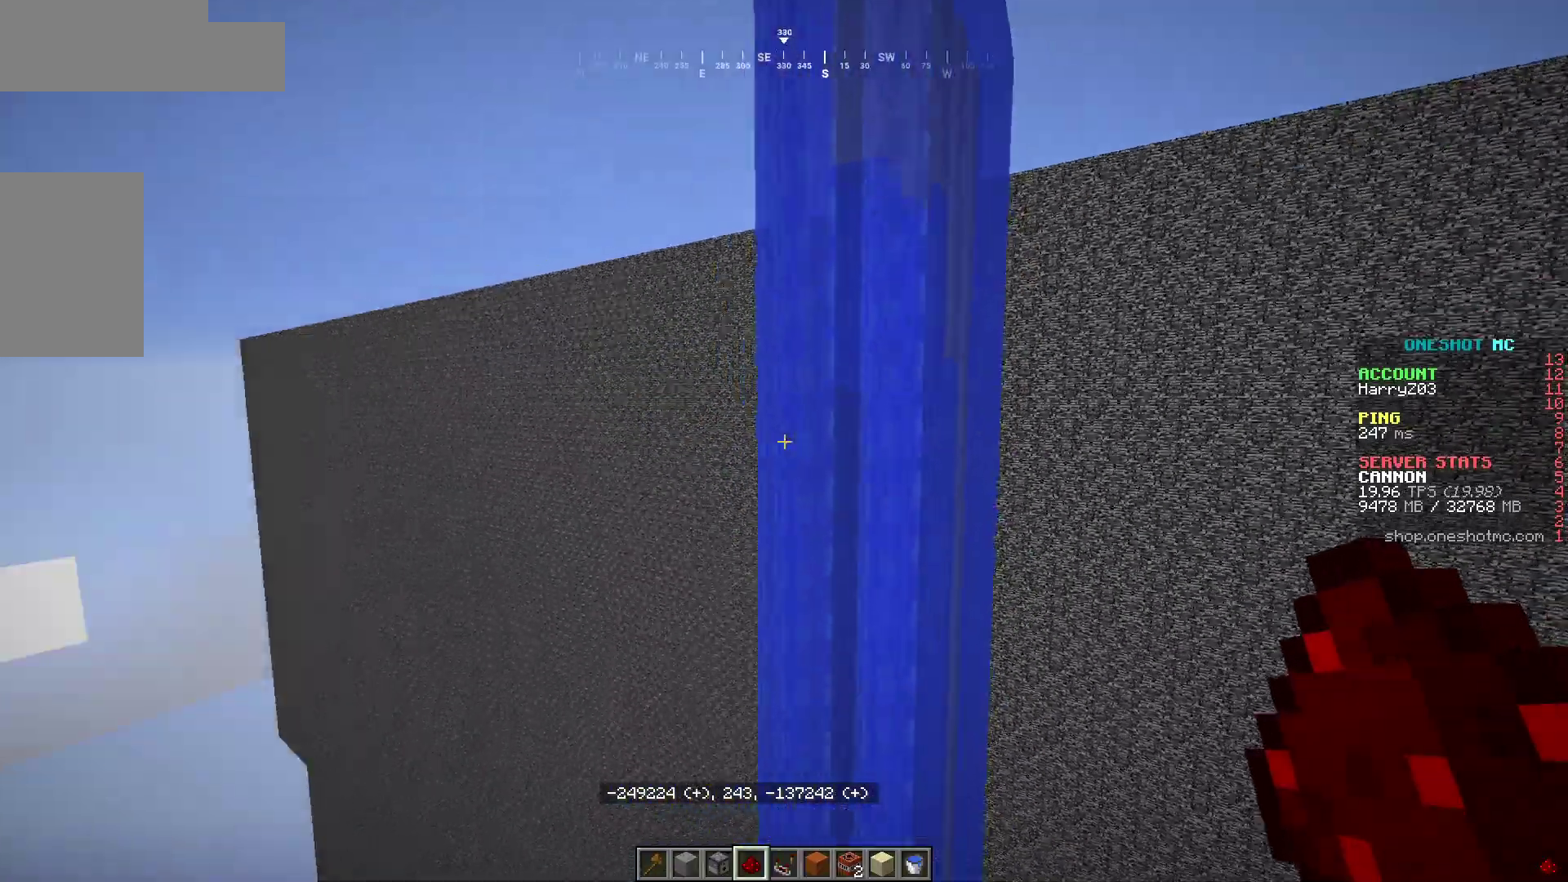
{"keys": ["a"], "mouse": [], "events": [[350, "a", "down"]]}
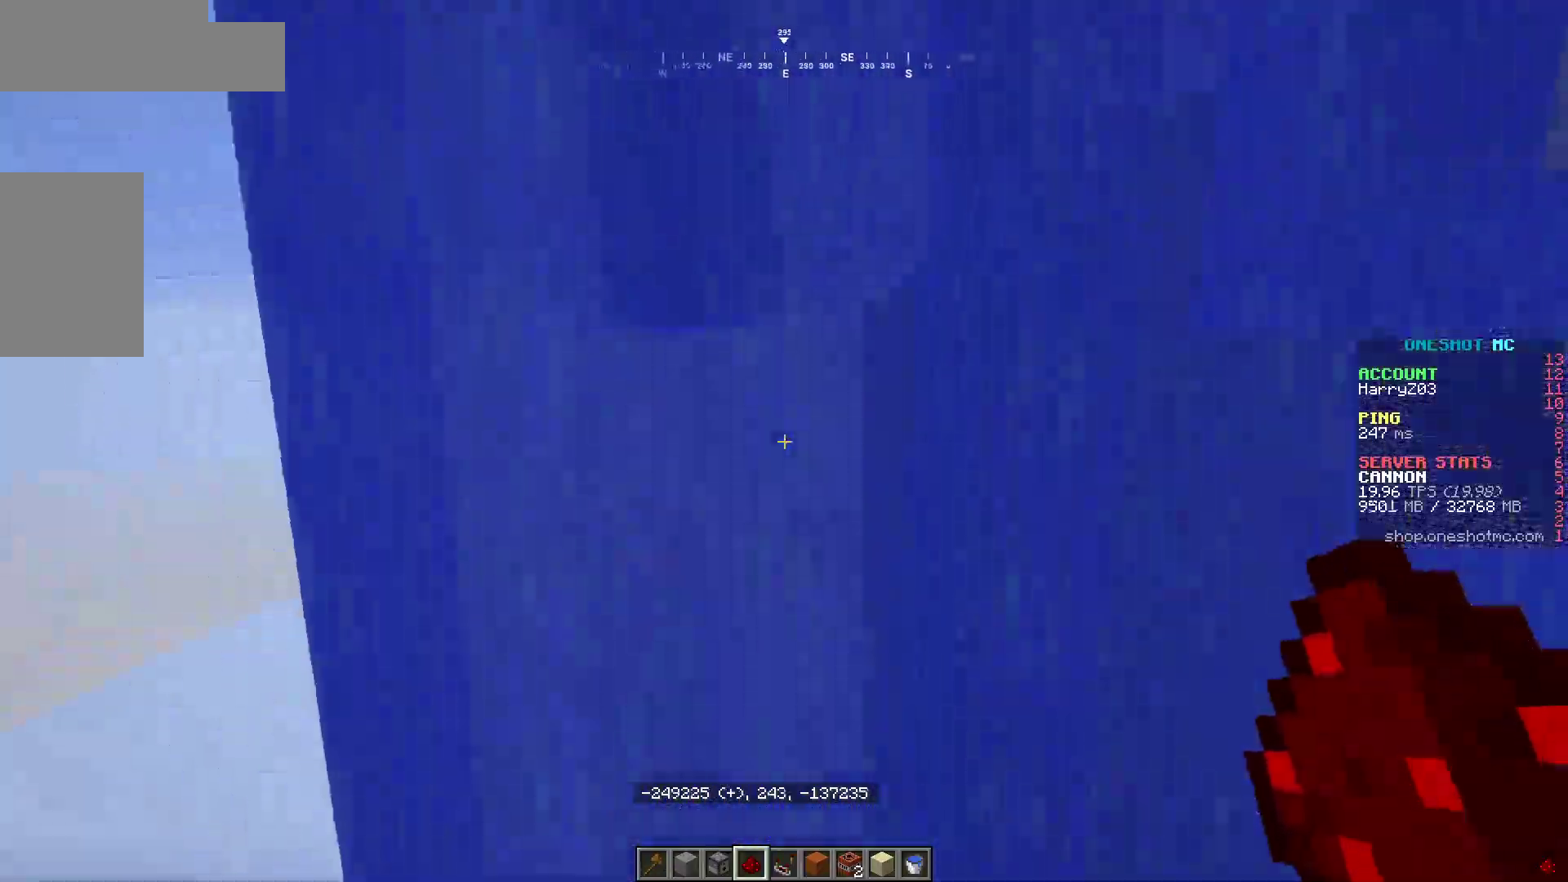
{"keys": ["d", "s"], "mouse": [], "events": [[167, "a", "up"], [167, "s", "down"], [250, "d", "down"]]}
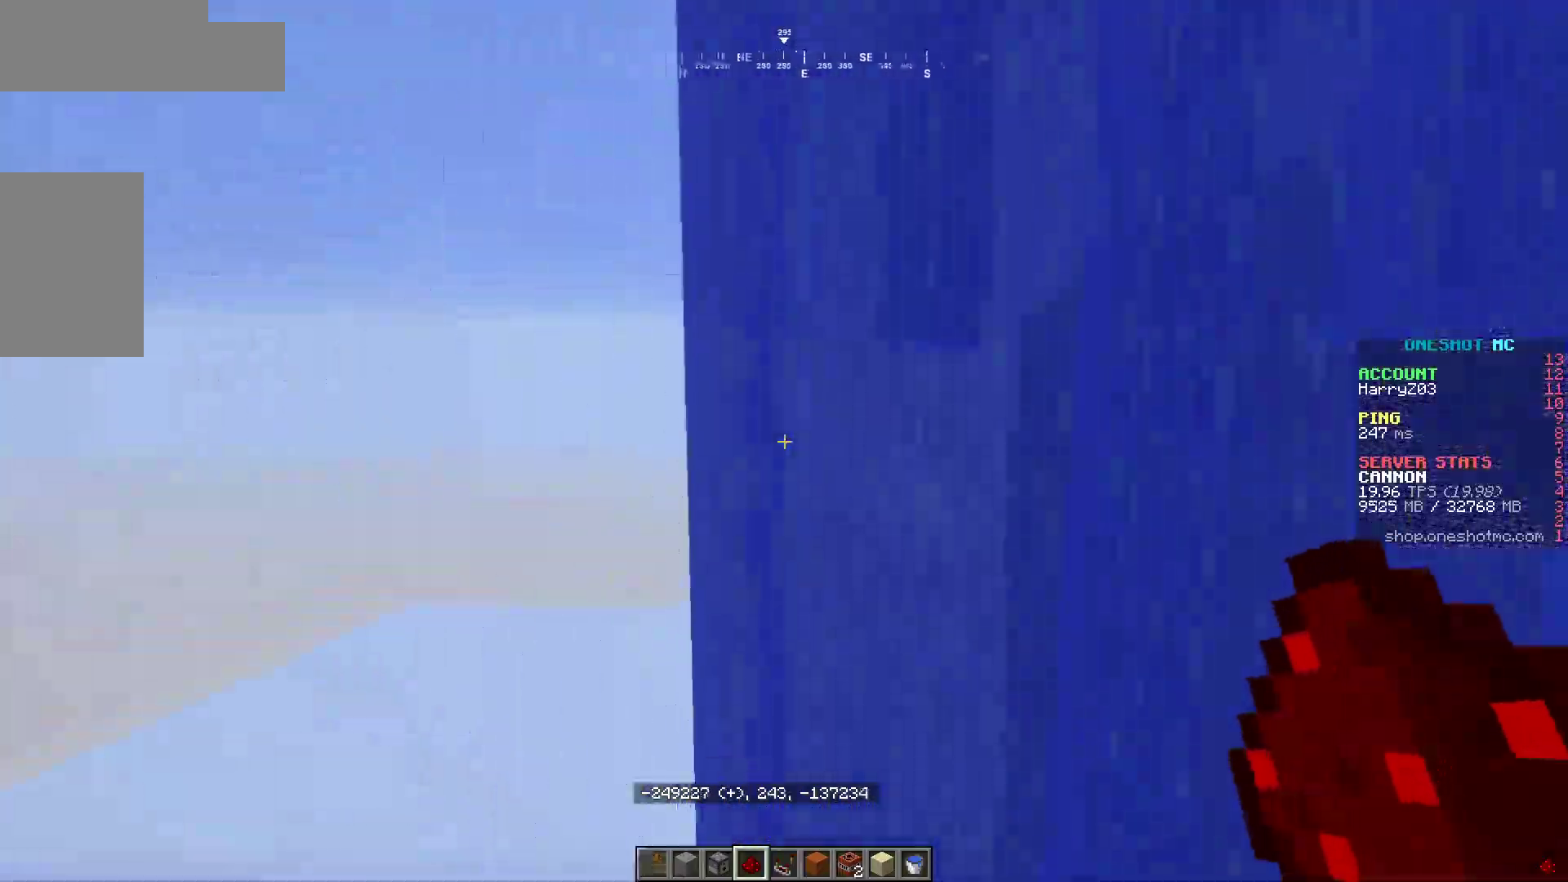
{"keys": [], "mouse": [], "events": [[317, "a", "down"], [367, "d", "up"], [400, "a", "up"], [417, "s", "up"]]}
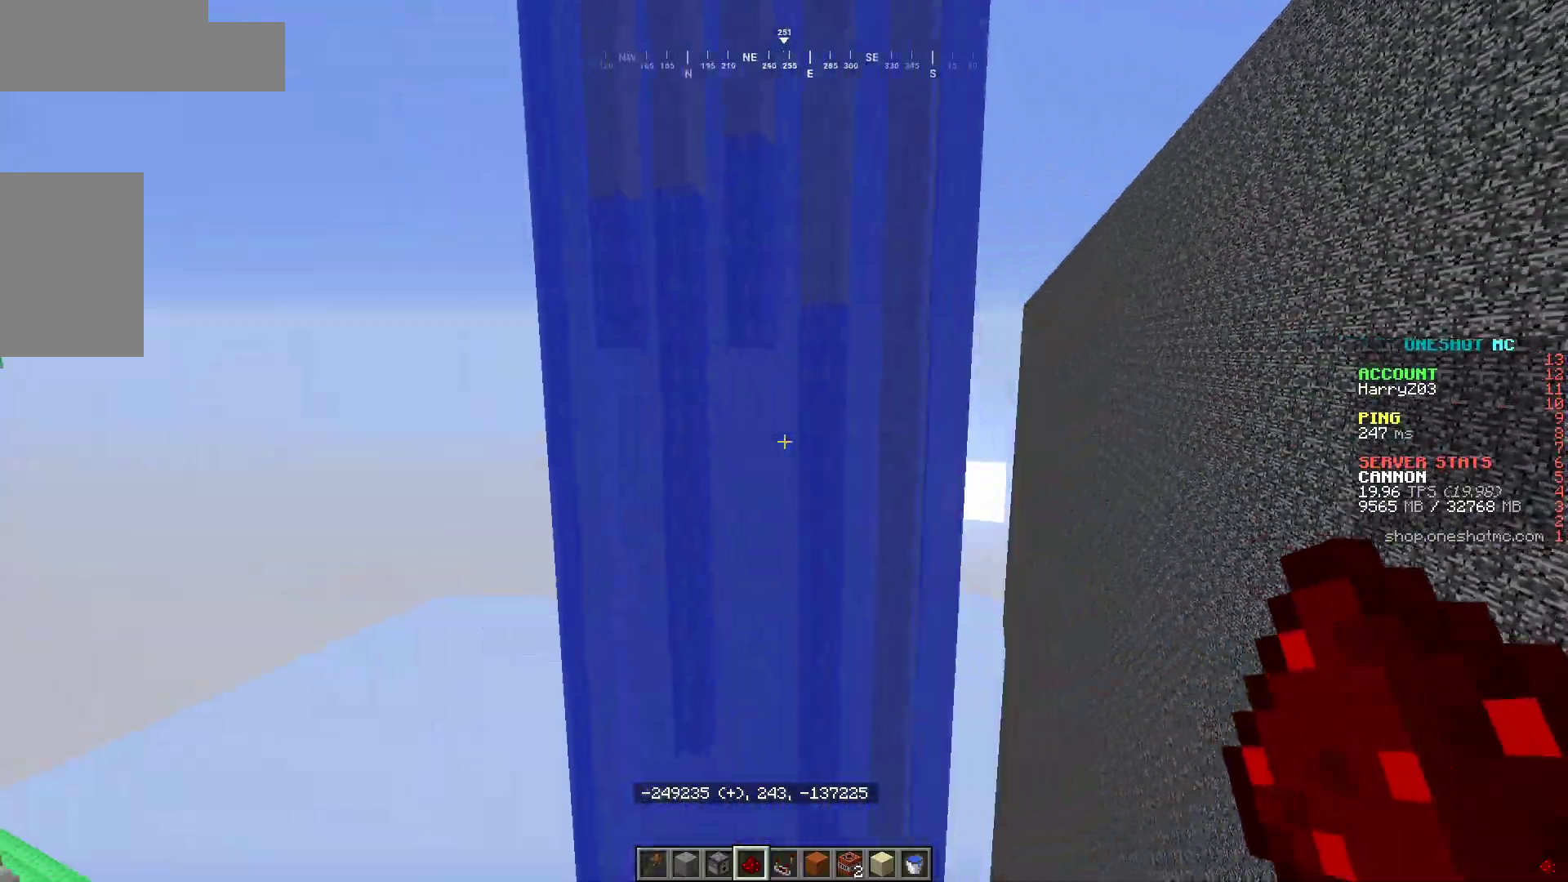
{"keys": ["a"], "mouse": [], "events": [[200, "a", "down"]]}
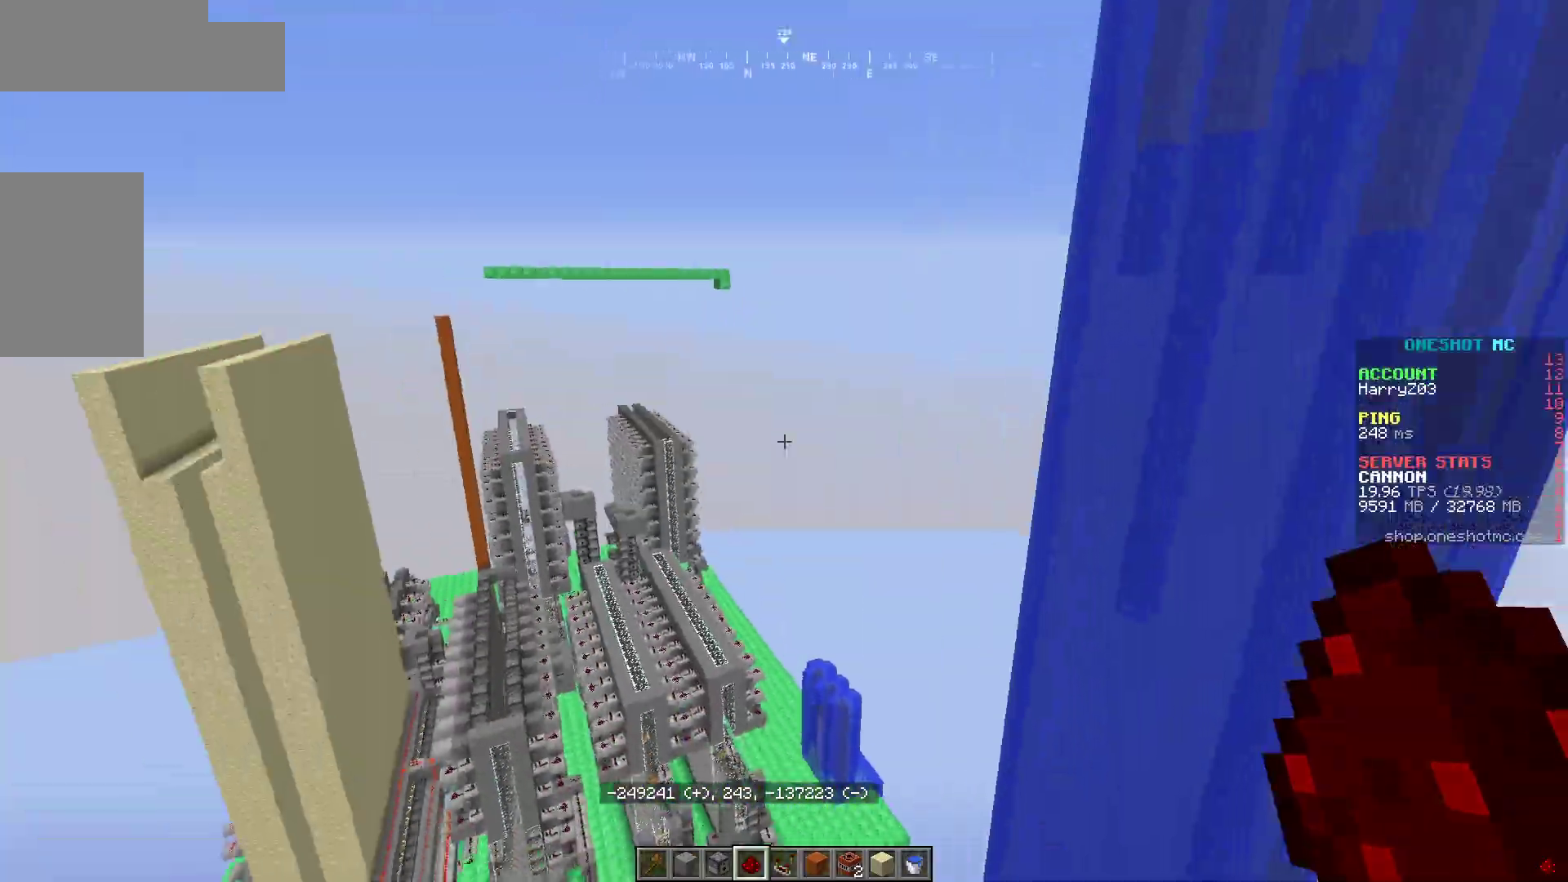
{"keys": ["a"], "mouse": [], "events": [[167, "a", "up"], [267, "a", "down"]]}
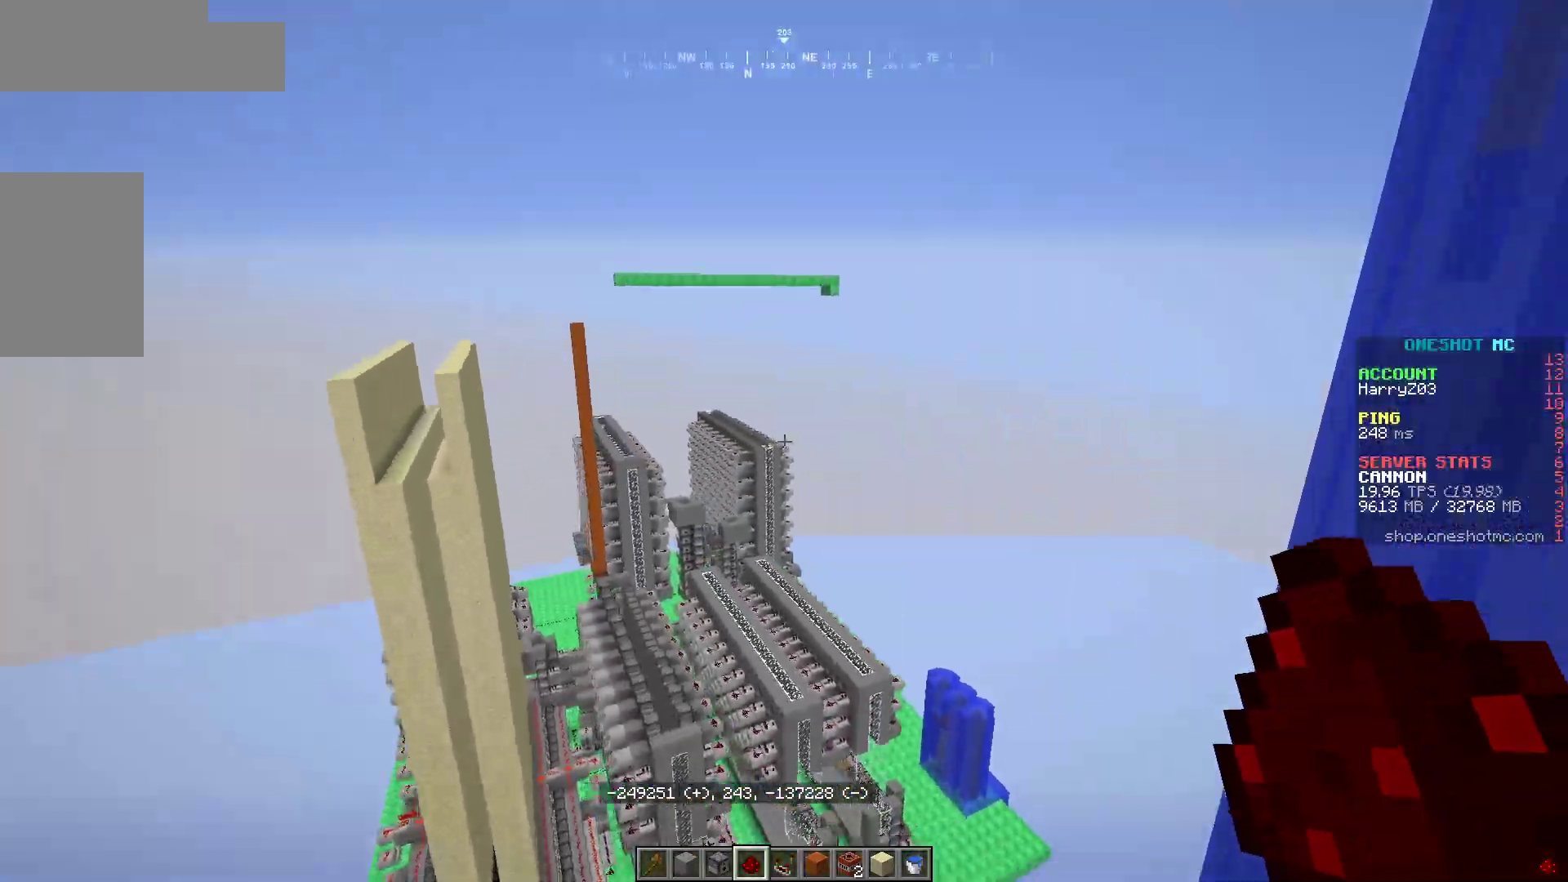
{"keys": ["w"], "mouse": [], "events": [[83, "a", "up"], [317, "w", "down"]]}
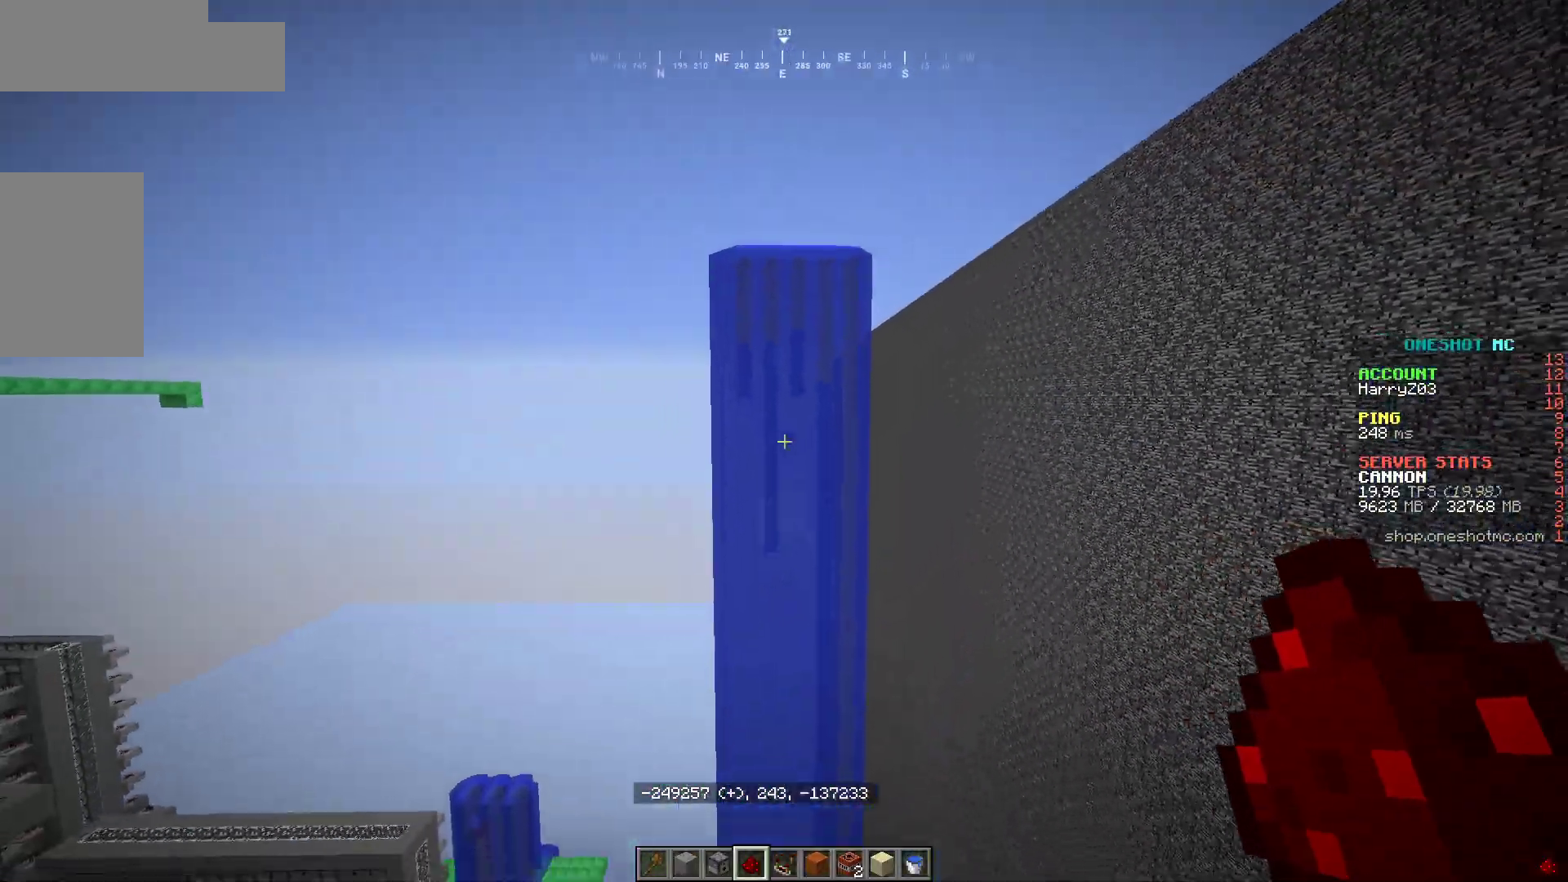
{"keys": [], "mouse": [], "events": [[100, "w", "up"]]}
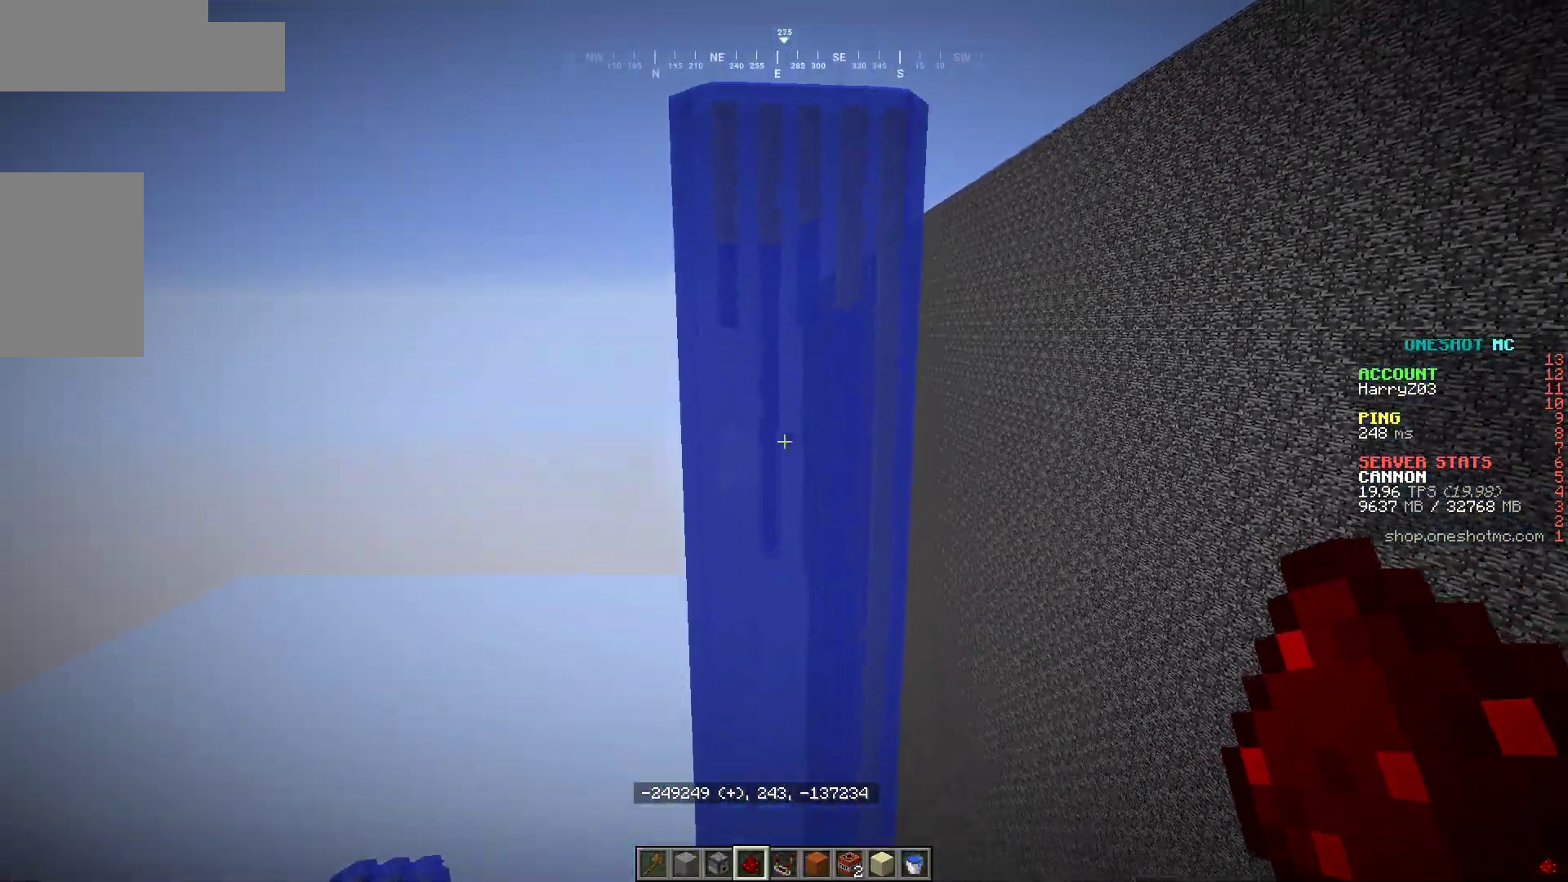
{"keys": ["s"], "mouse": [], "events": [[450, "s", "down"]]}